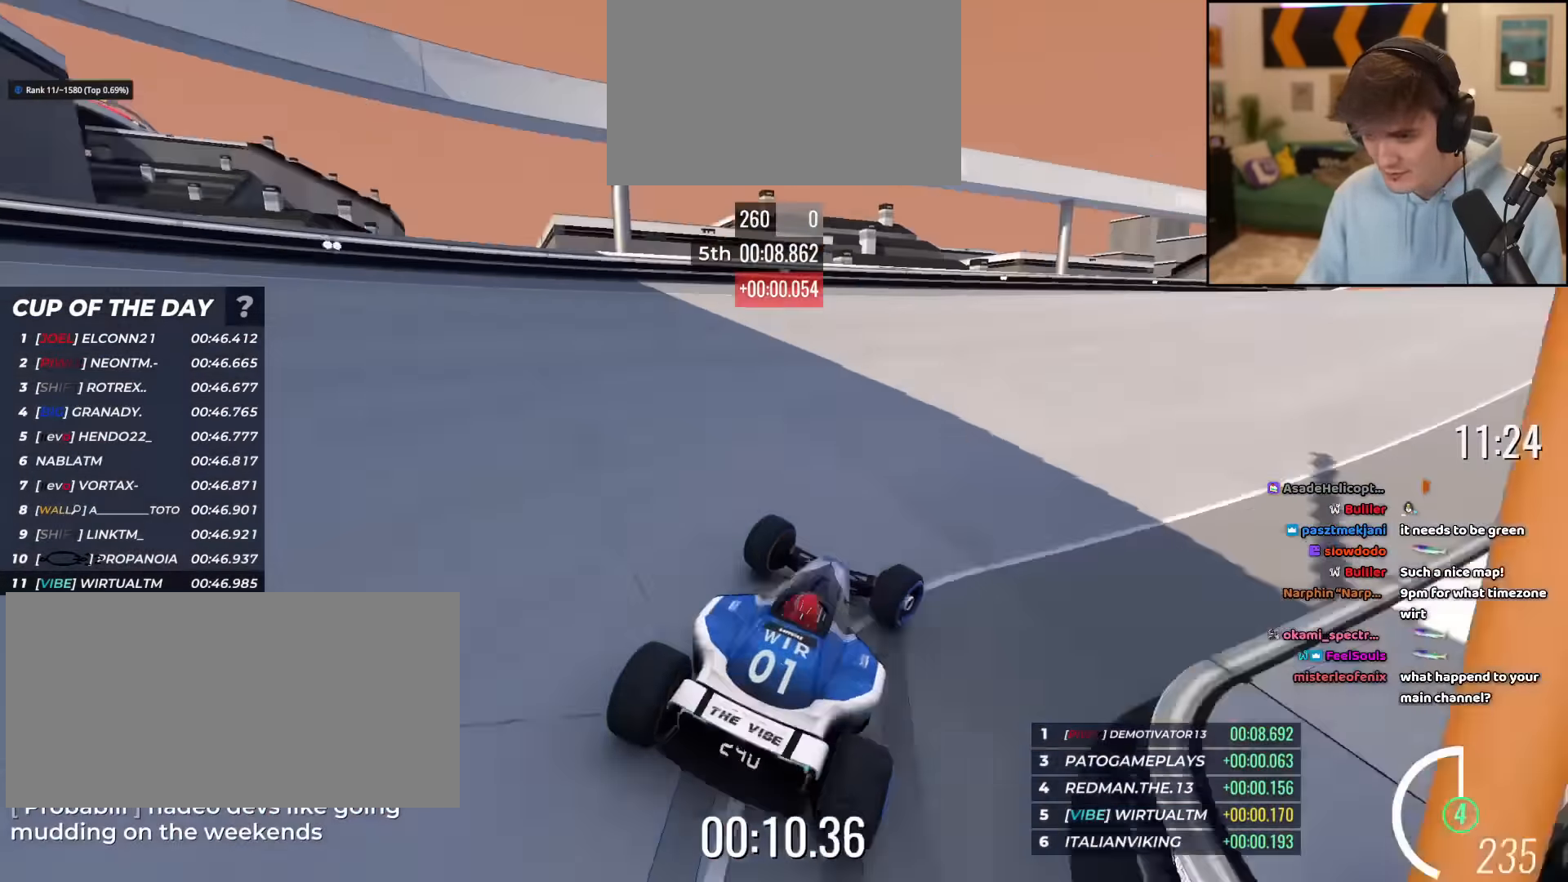
Gameplay with keyboard; each line is a JSON object with the keys held at the frame after it. "events" lists presses ("down") and releases ("up") of "brake", "down", "left", "right" and "up" between this image and that frame as [ms after this image, input, new state], when the widget could be followed in between. No other keys are recorded. Mouse input is not recorded. Key names are as the overlay labels them; some are game actions (e.g. jump) rather than physical keys.
{"keys": ["right", "up"], "events": []}
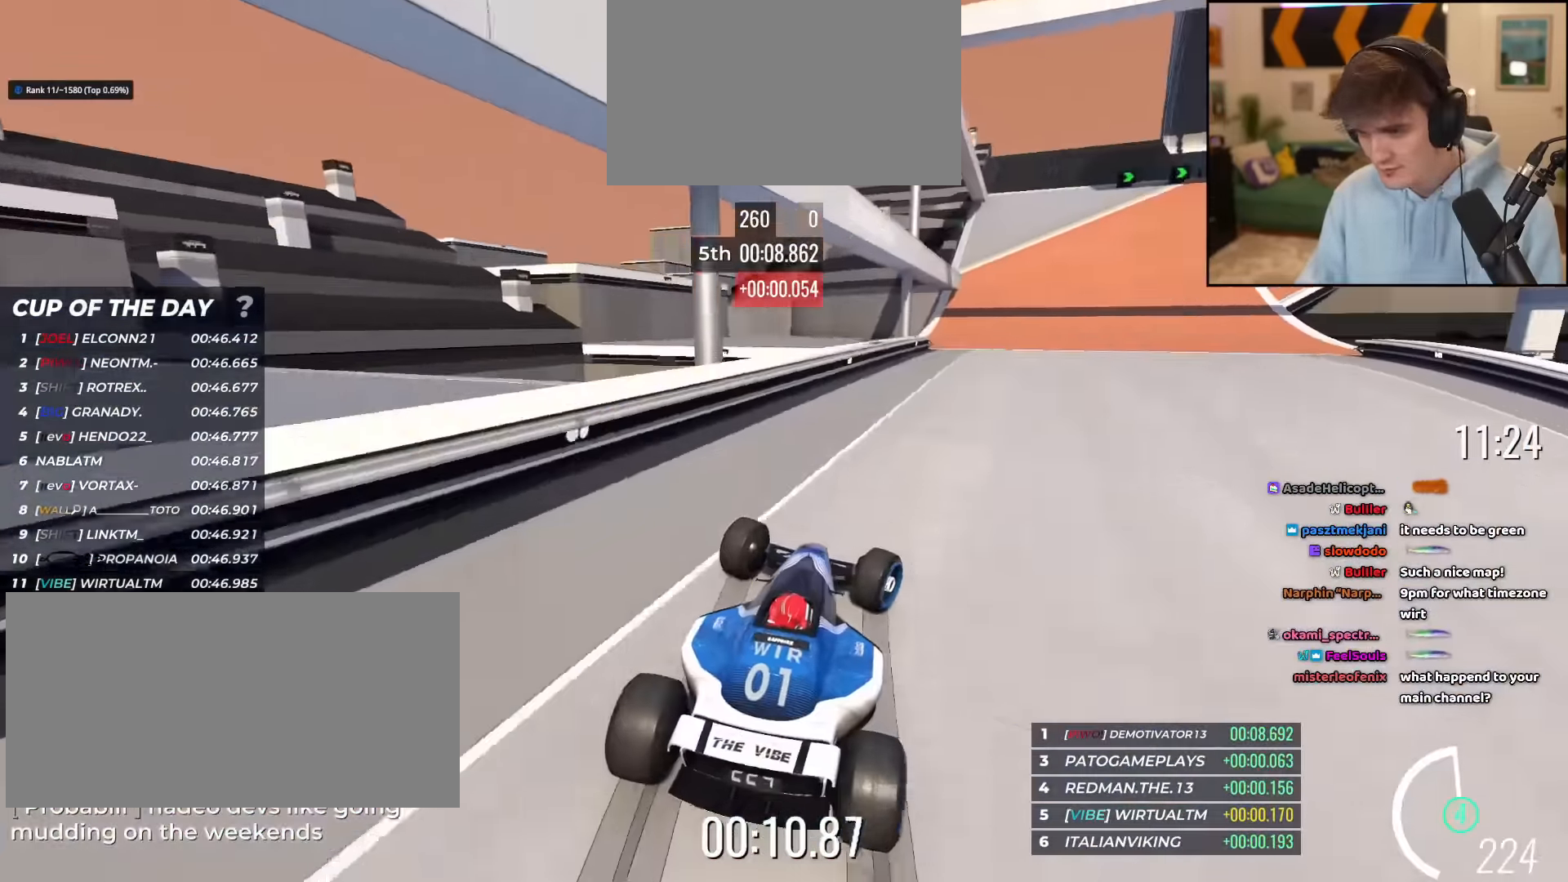
{"keys": ["up"], "events": [[433, "right", "up"]]}
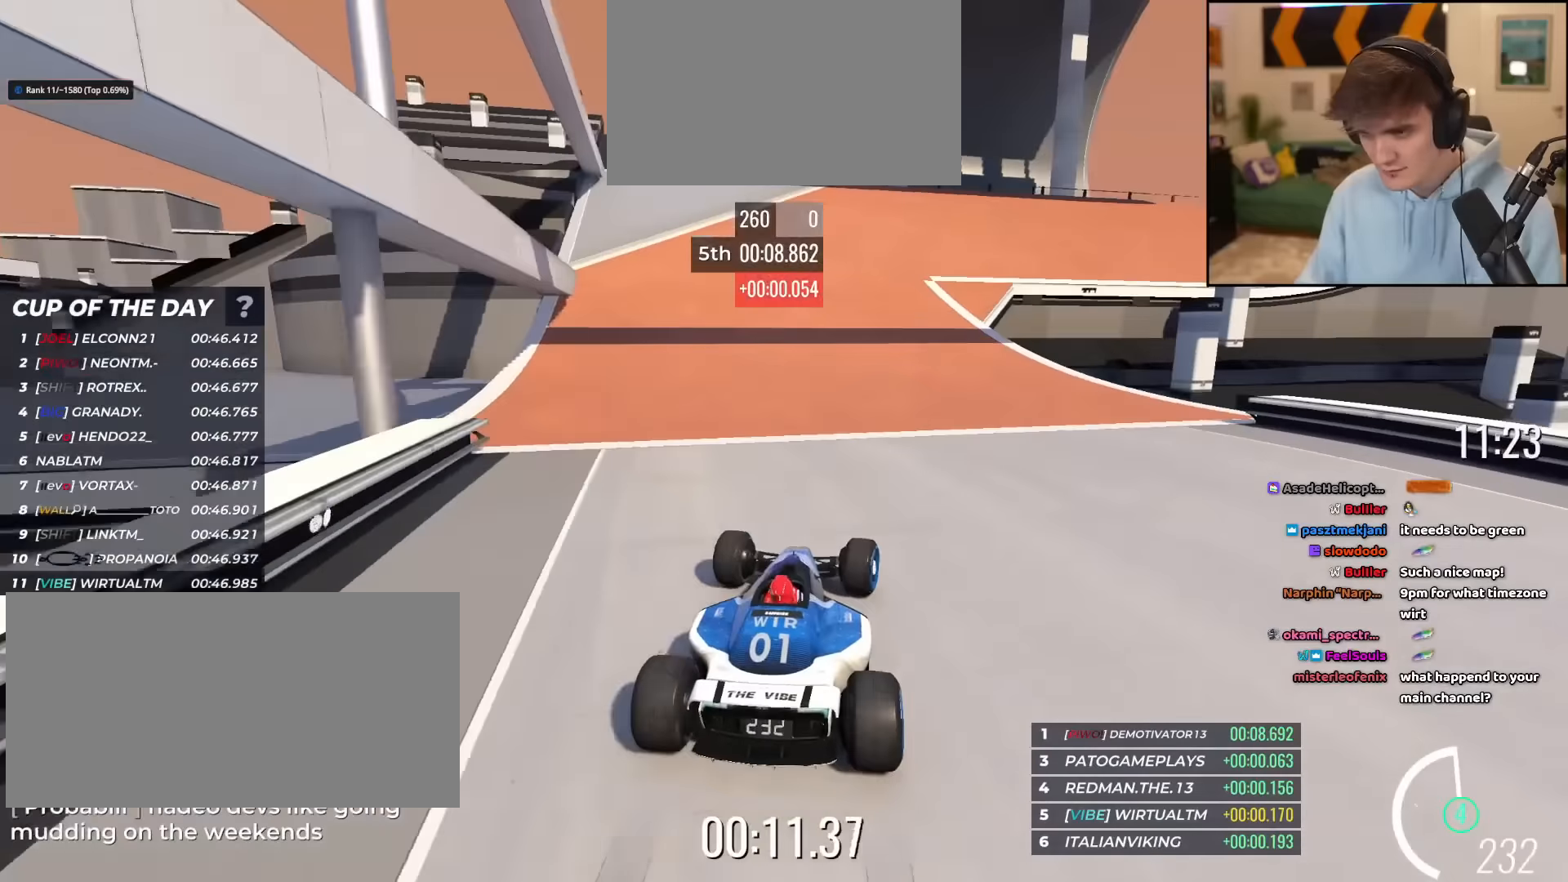
{"keys": ["right", "up"], "events": [[66, "right", "down"], [350, "right", "up"], [500, "right", "down"]]}
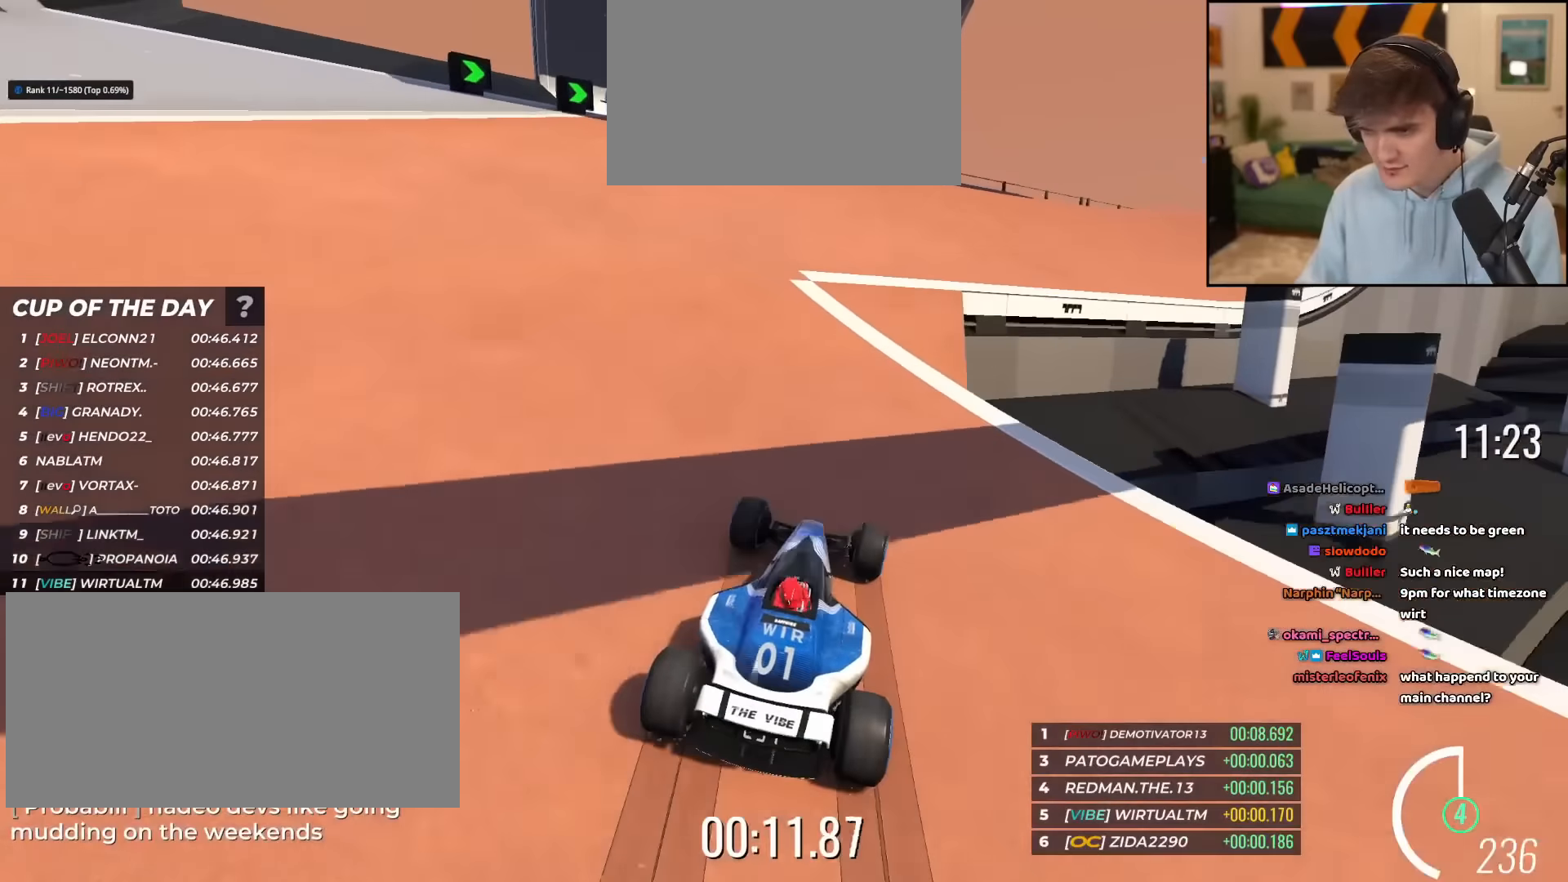
{"keys": ["right", "up"], "events": [[317, "right", "up"], [467, "right", "down"]]}
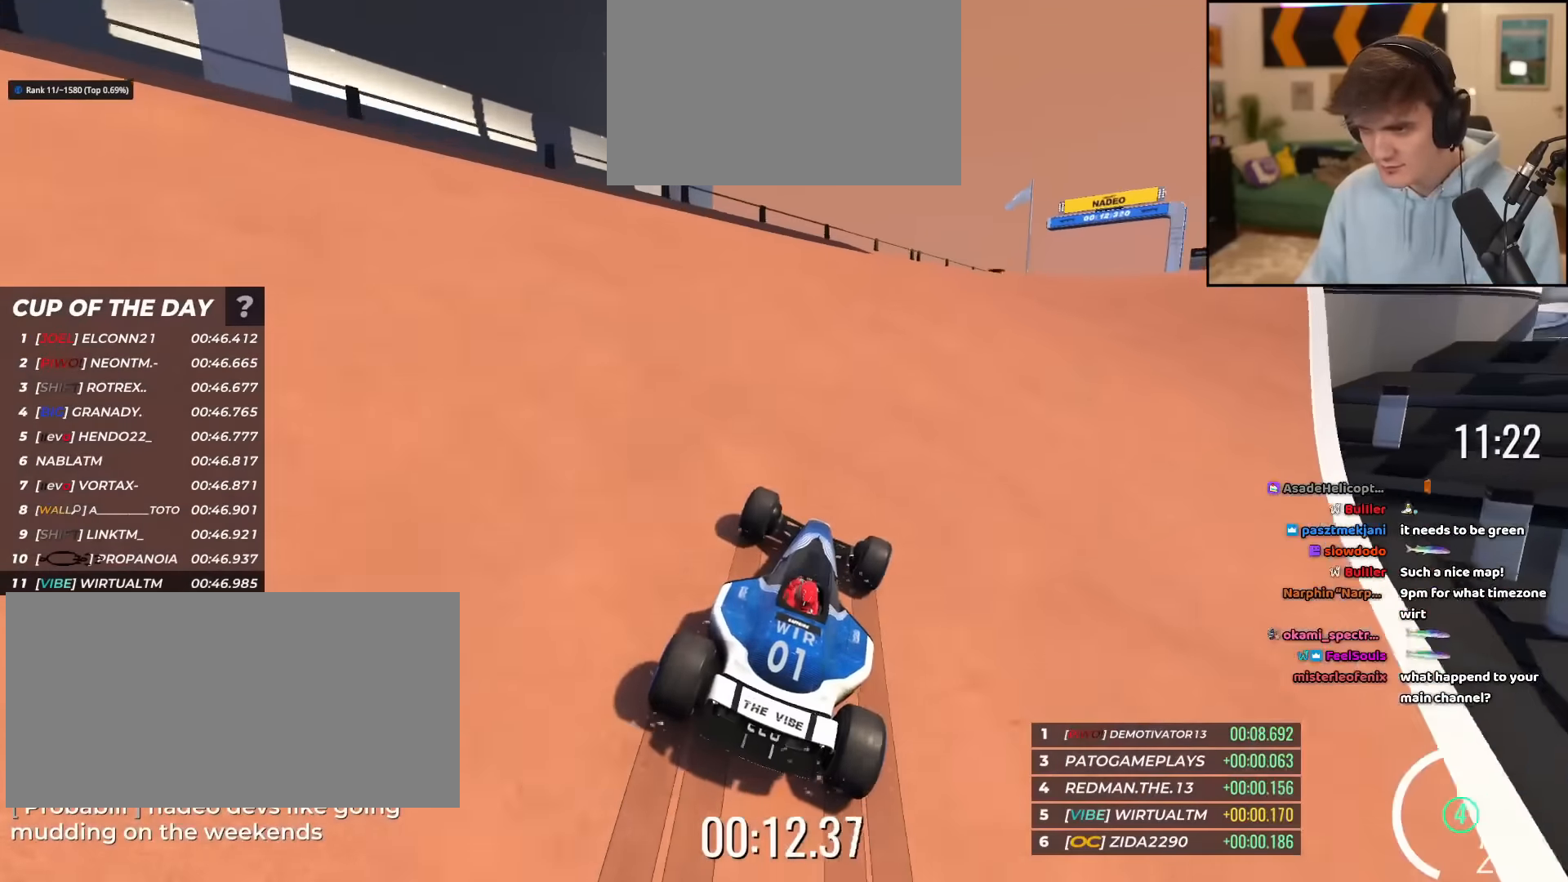
{"keys": ["up"], "events": [[483, "right", "up"]]}
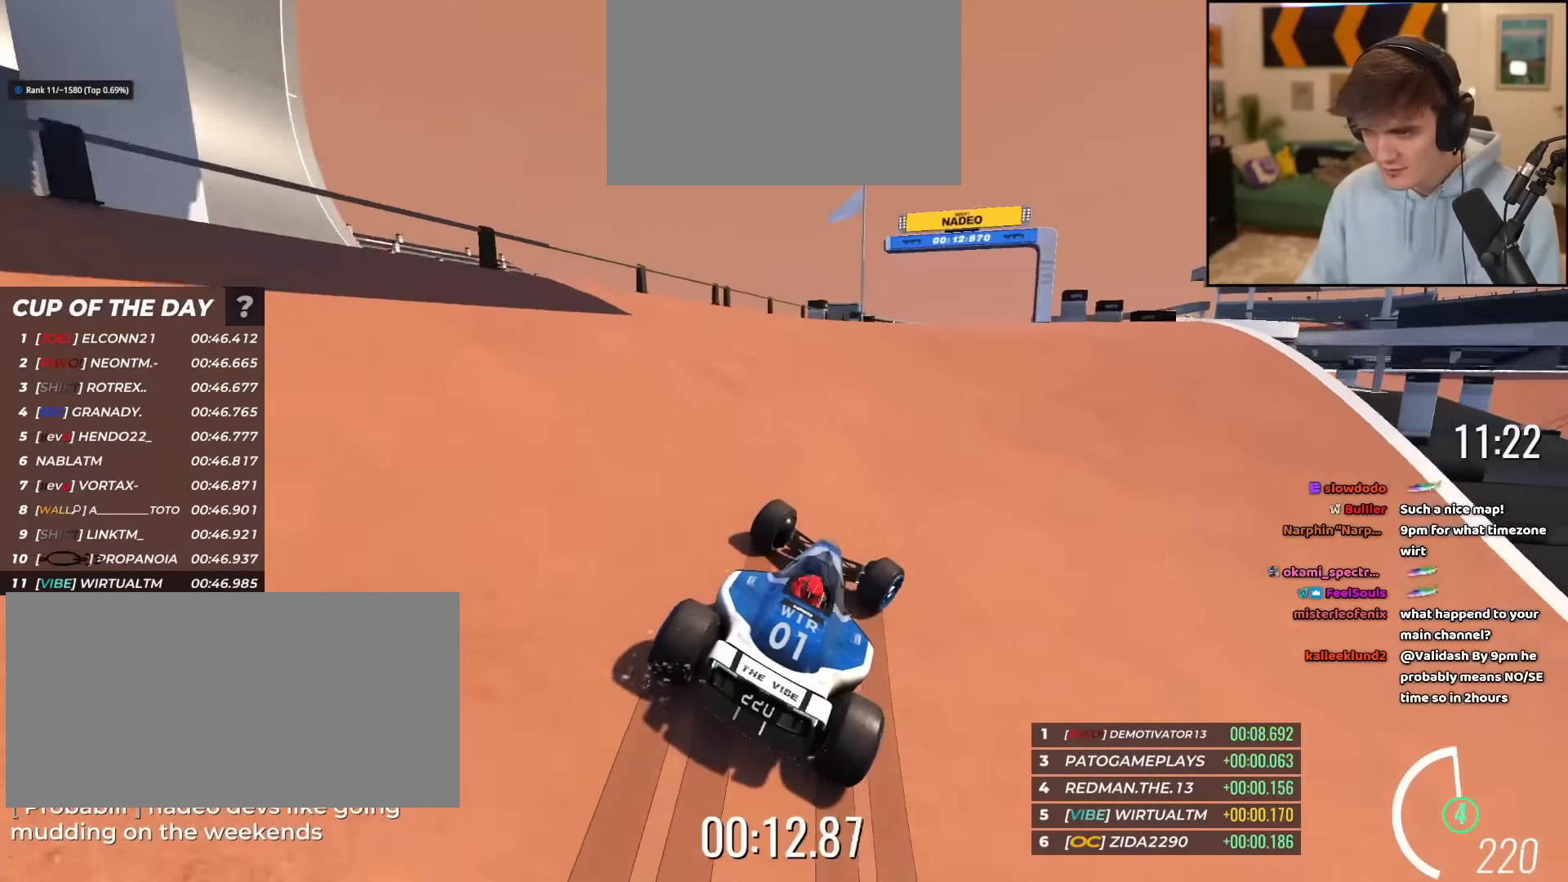
{"keys": ["up"], "events": [[300, "right", "down"], [400, "right", "up"]]}
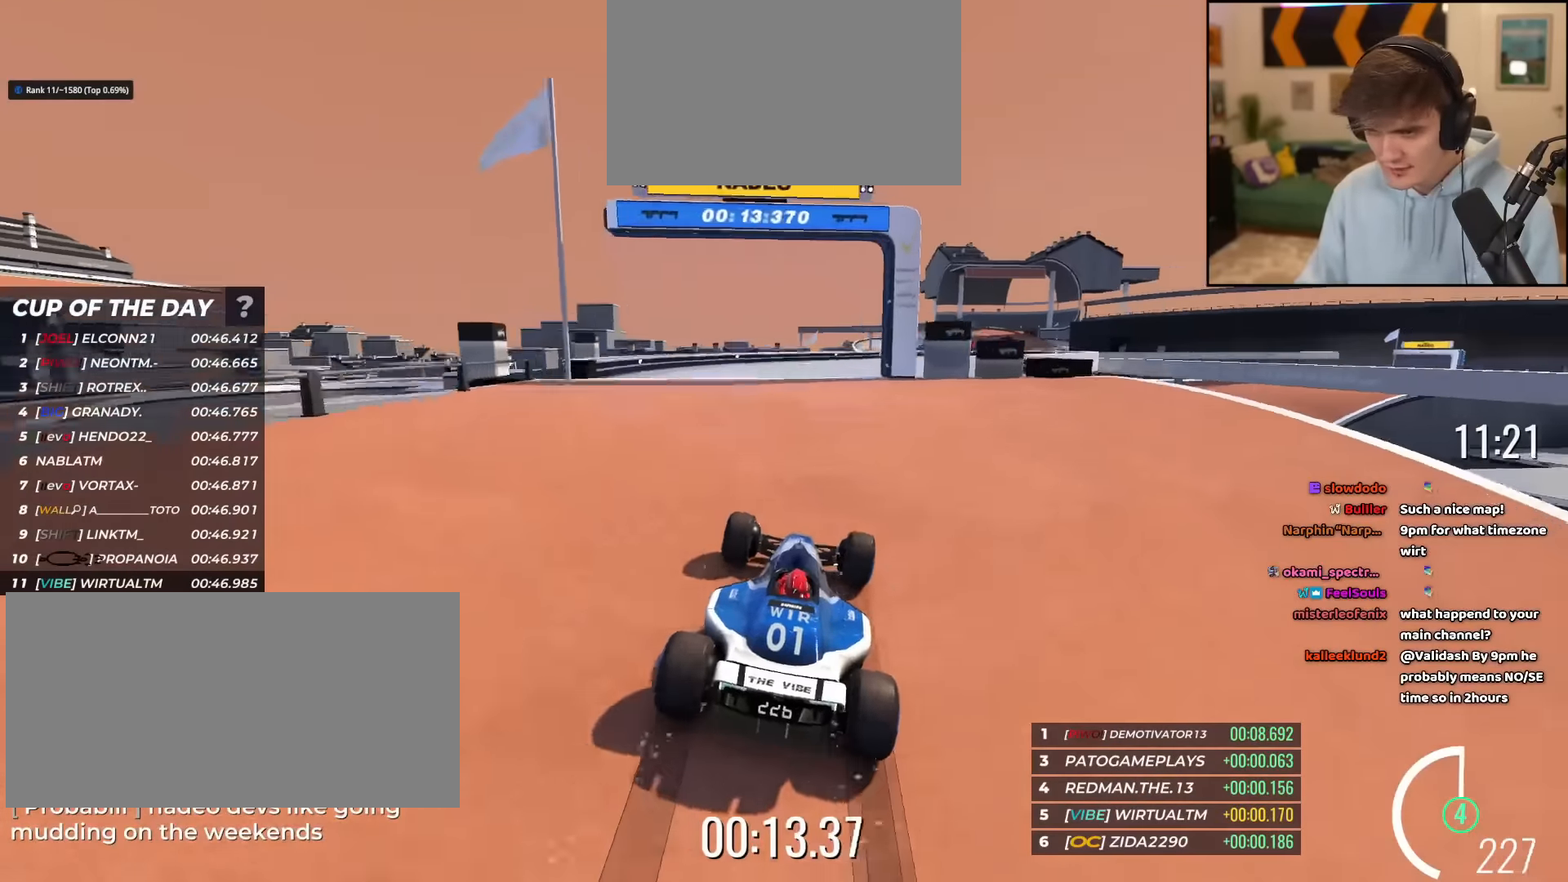
{"keys": ["up"], "events": [[133, "right", "down"], [233, "right", "up"], [367, "right", "down"], [467, "right", "up"]]}
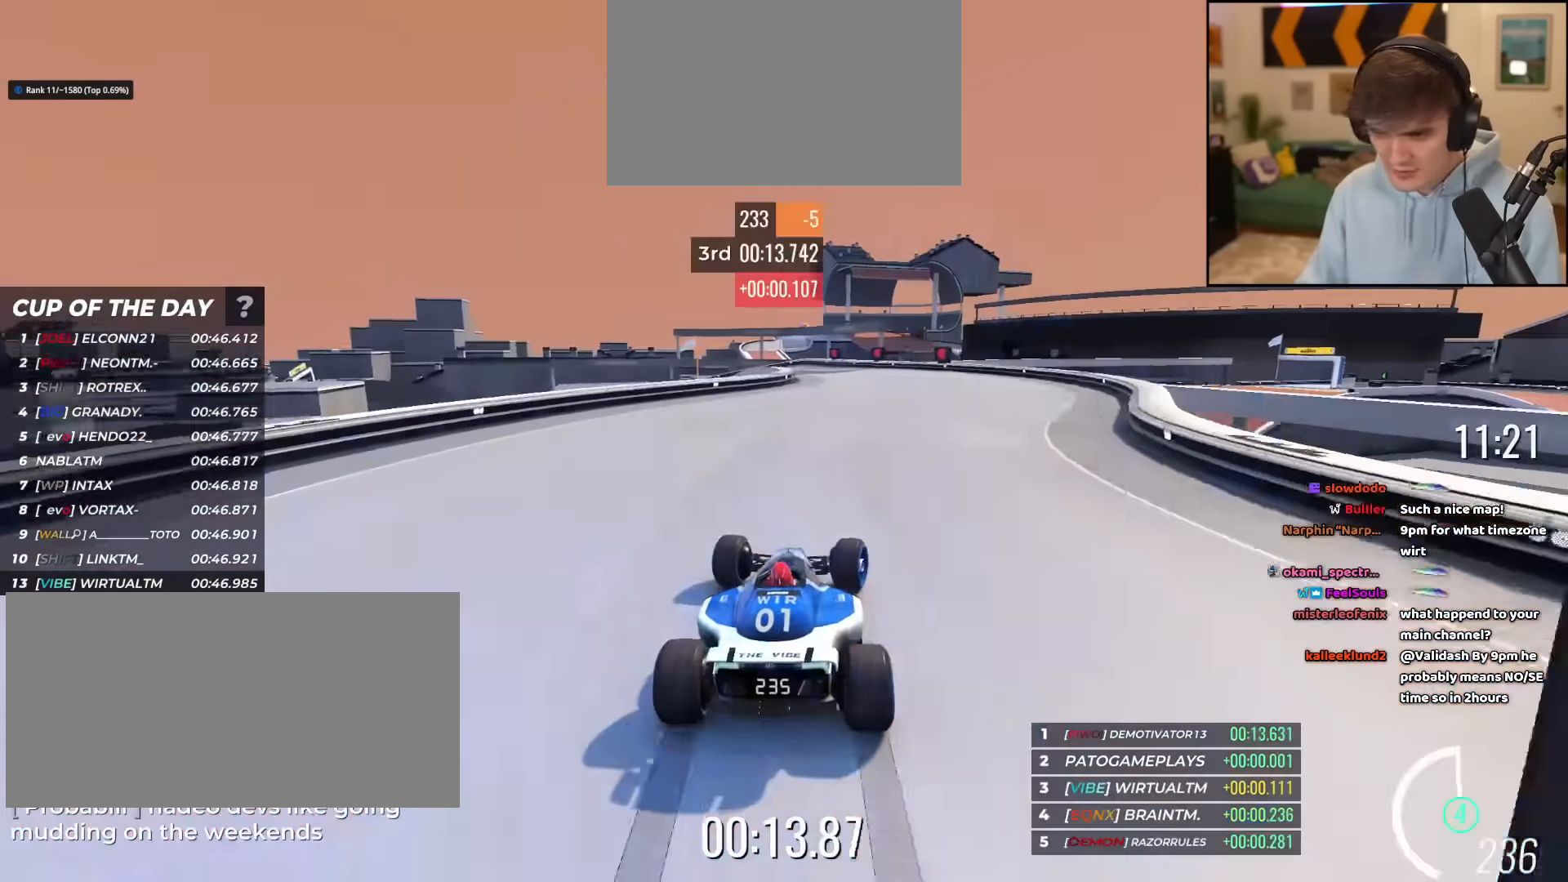
{"keys": ["left", "up"], "events": [[67, "right", "down"], [284, "right", "up"], [334, "left", "down"]]}
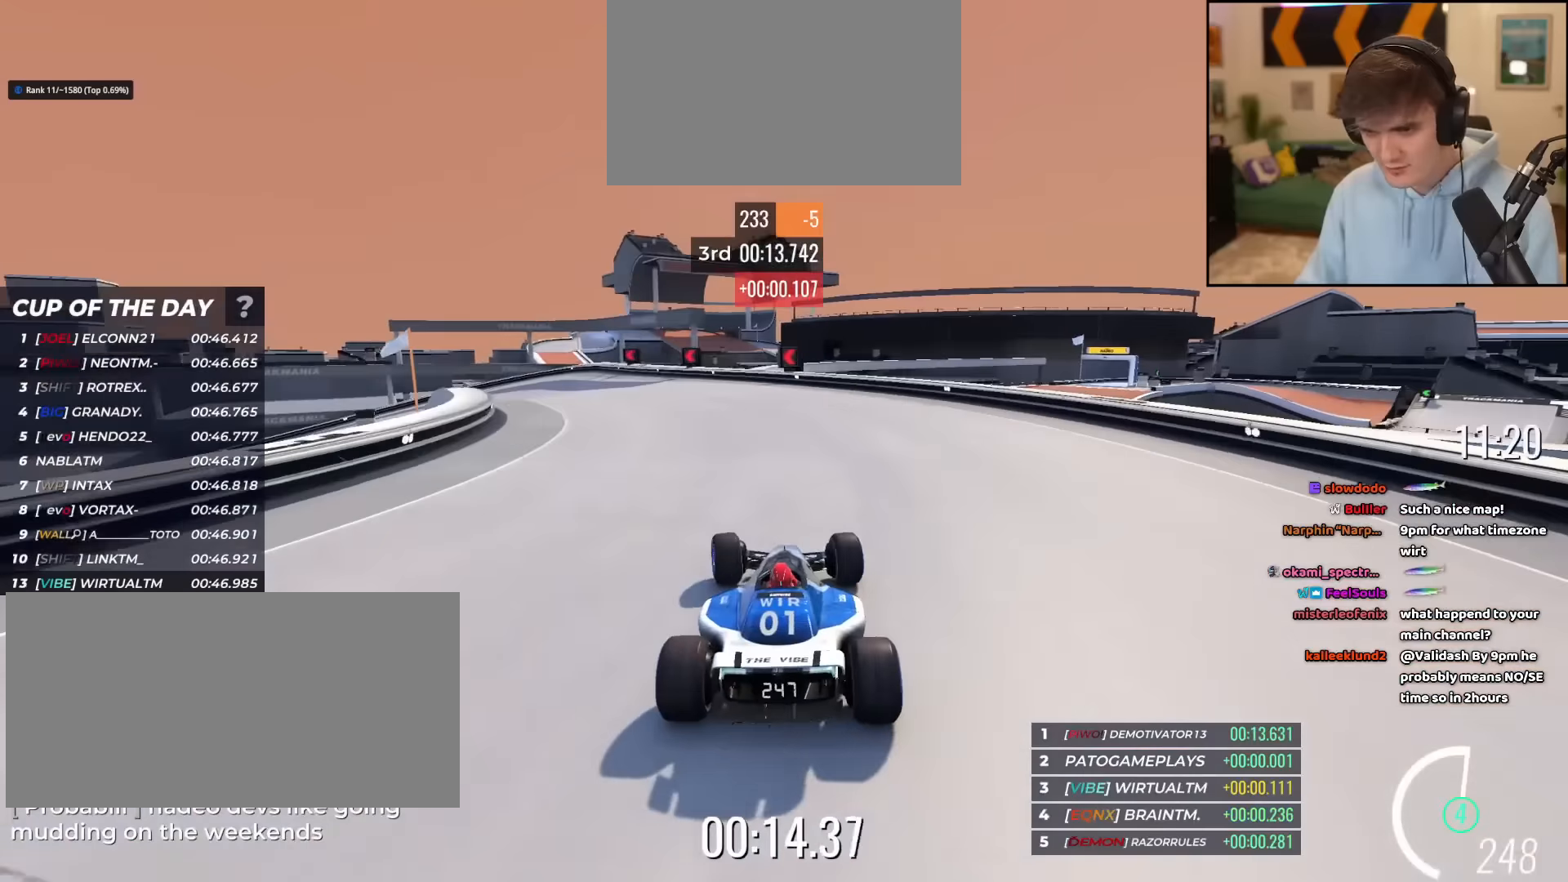
{"keys": ["brake", "left", "up"], "events": [[350, "brake", "down"]]}
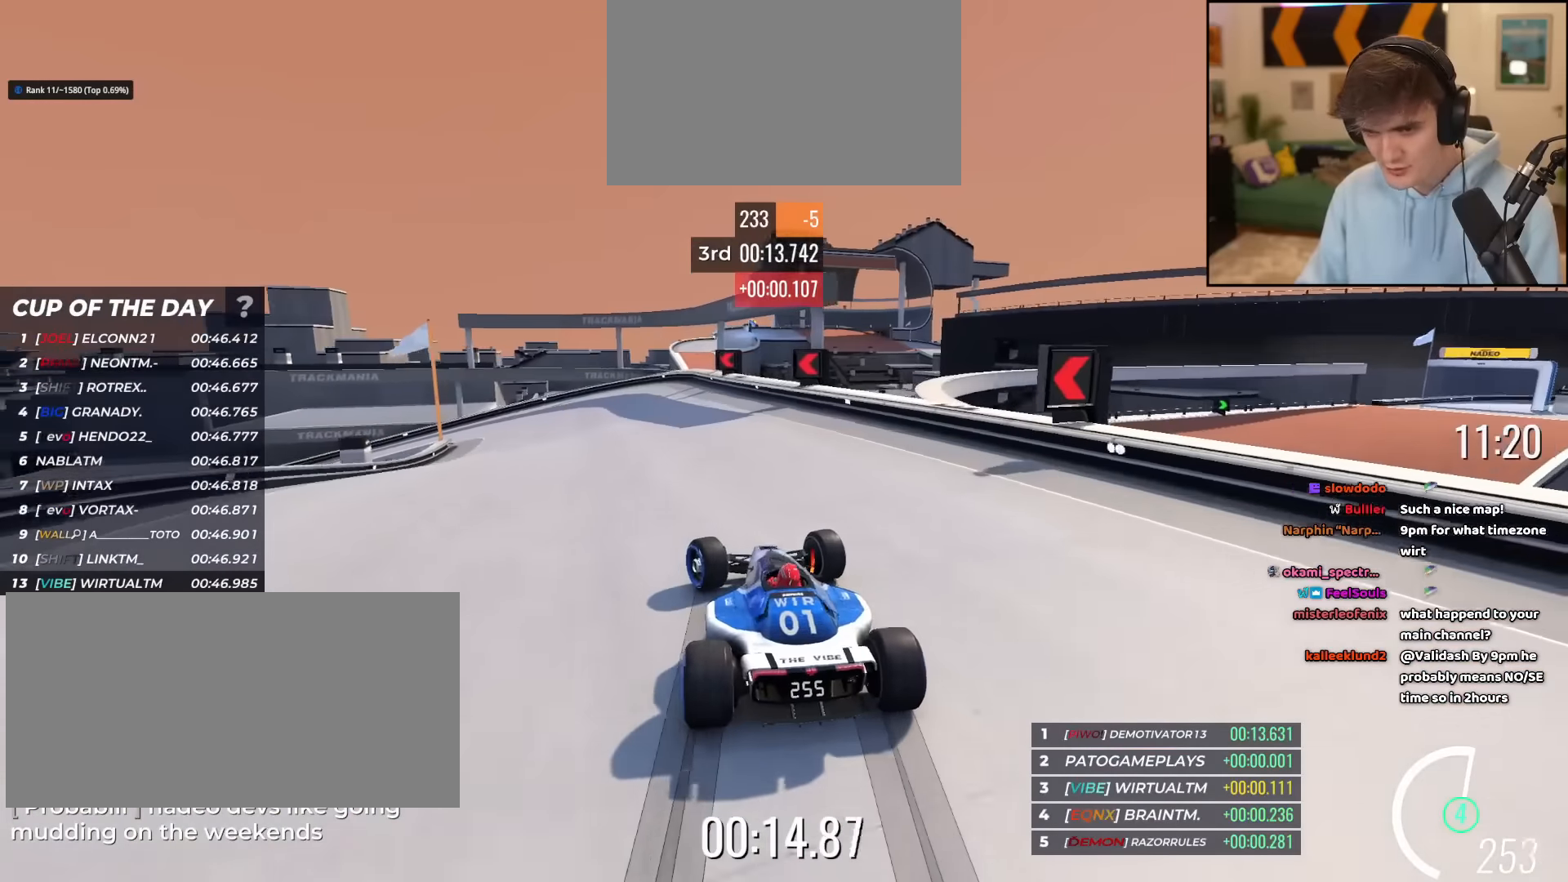
{"keys": ["left", "up"], "events": [[317, "up", "up"], [367, "brake", "up"], [417, "up", "down"]]}
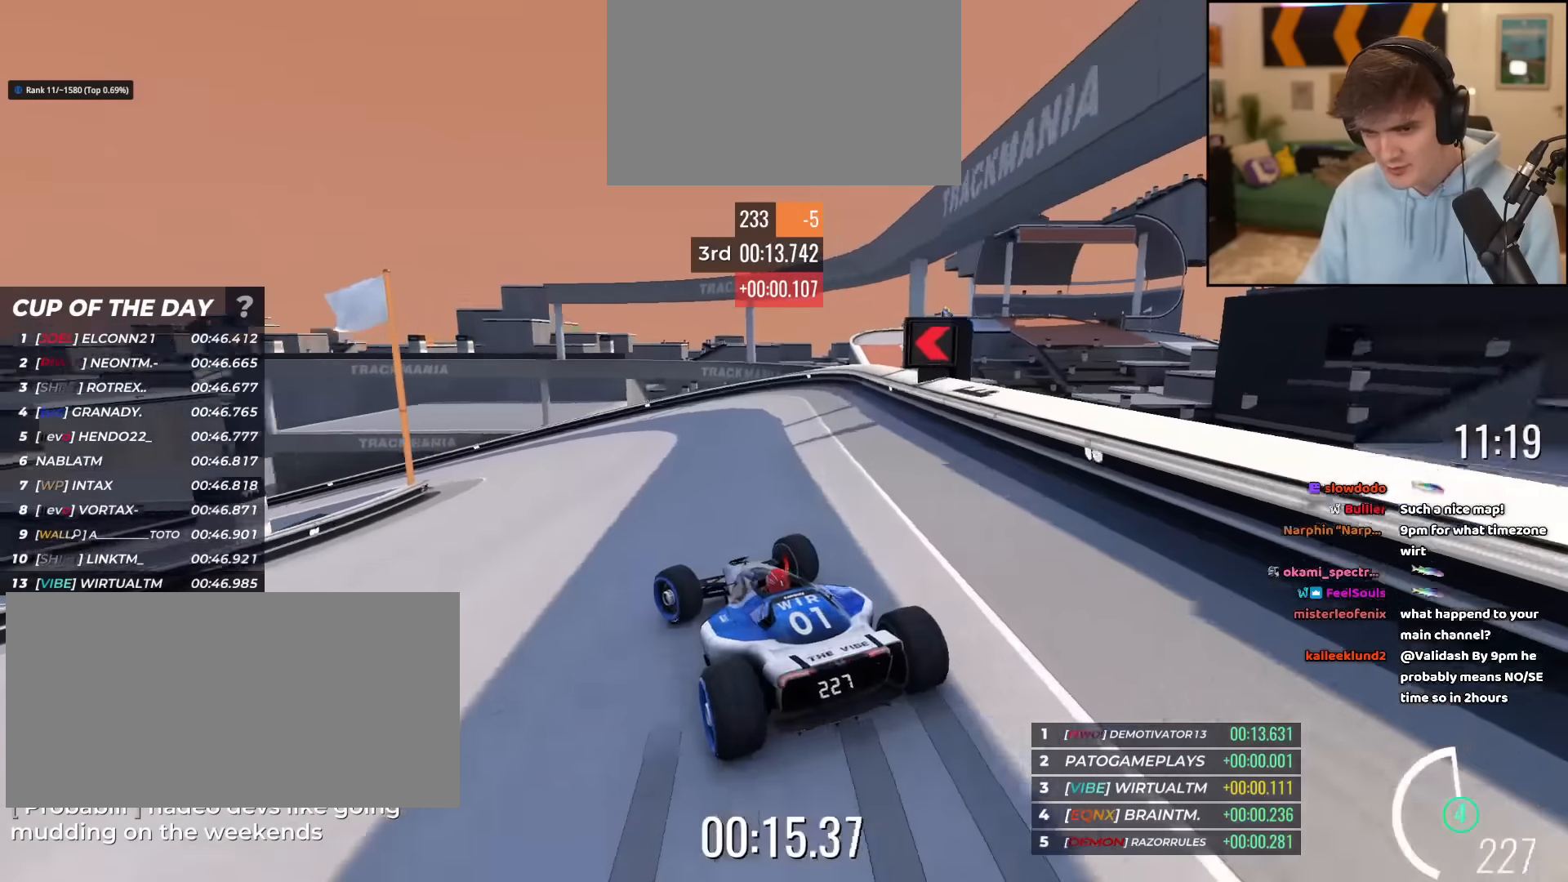
{"keys": ["left", "up"], "events": [[333, "up", "up"], [383, "up", "down"]]}
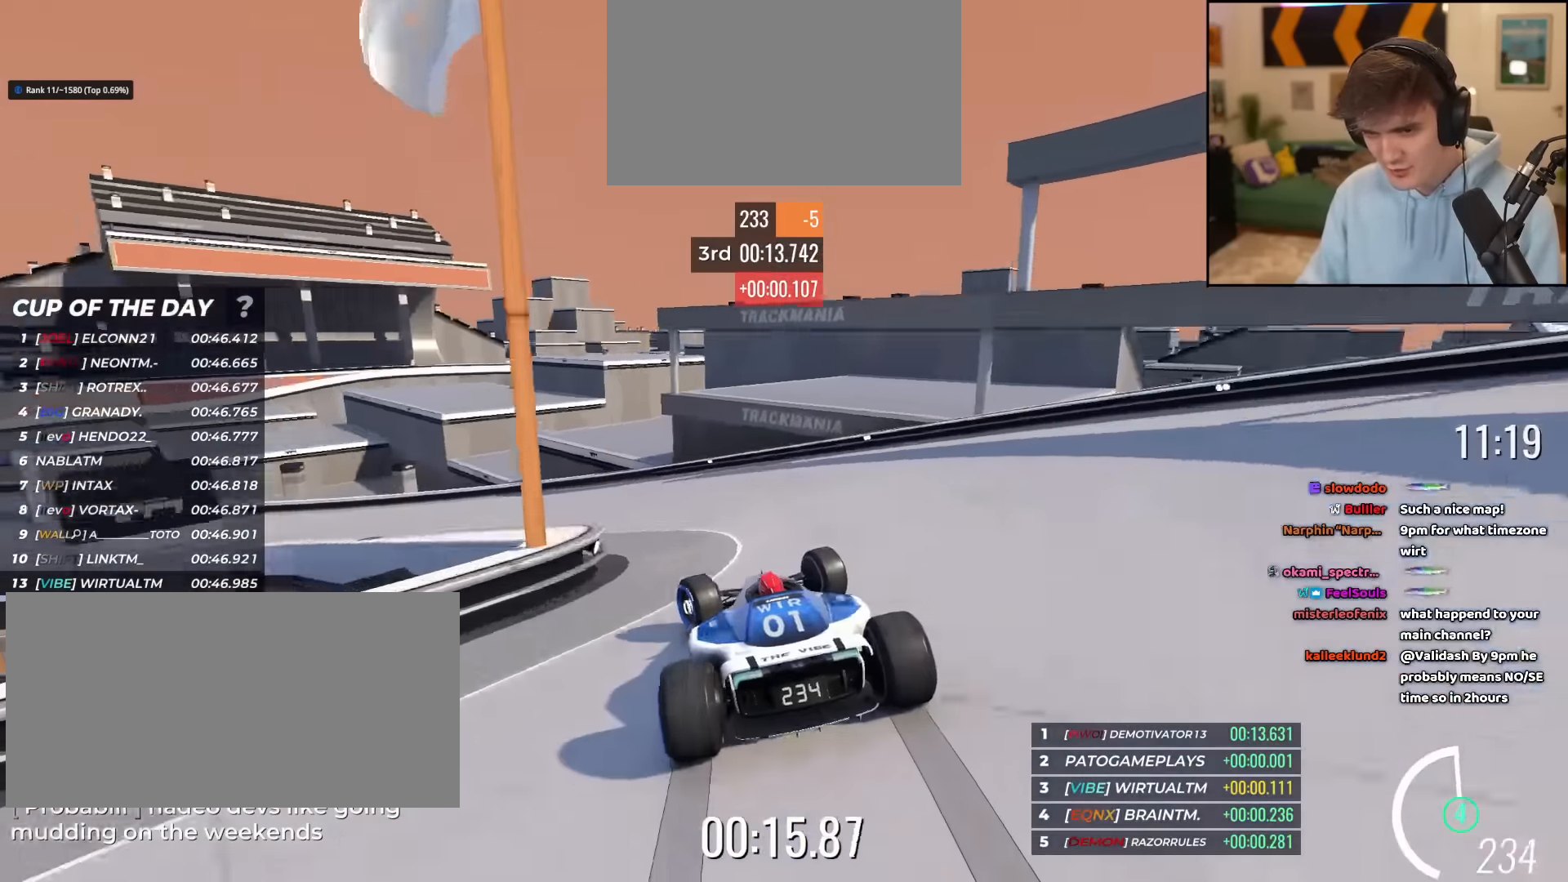
{"keys": ["left", "up"], "events": [[217, "up", "up"], [300, "up", "down"]]}
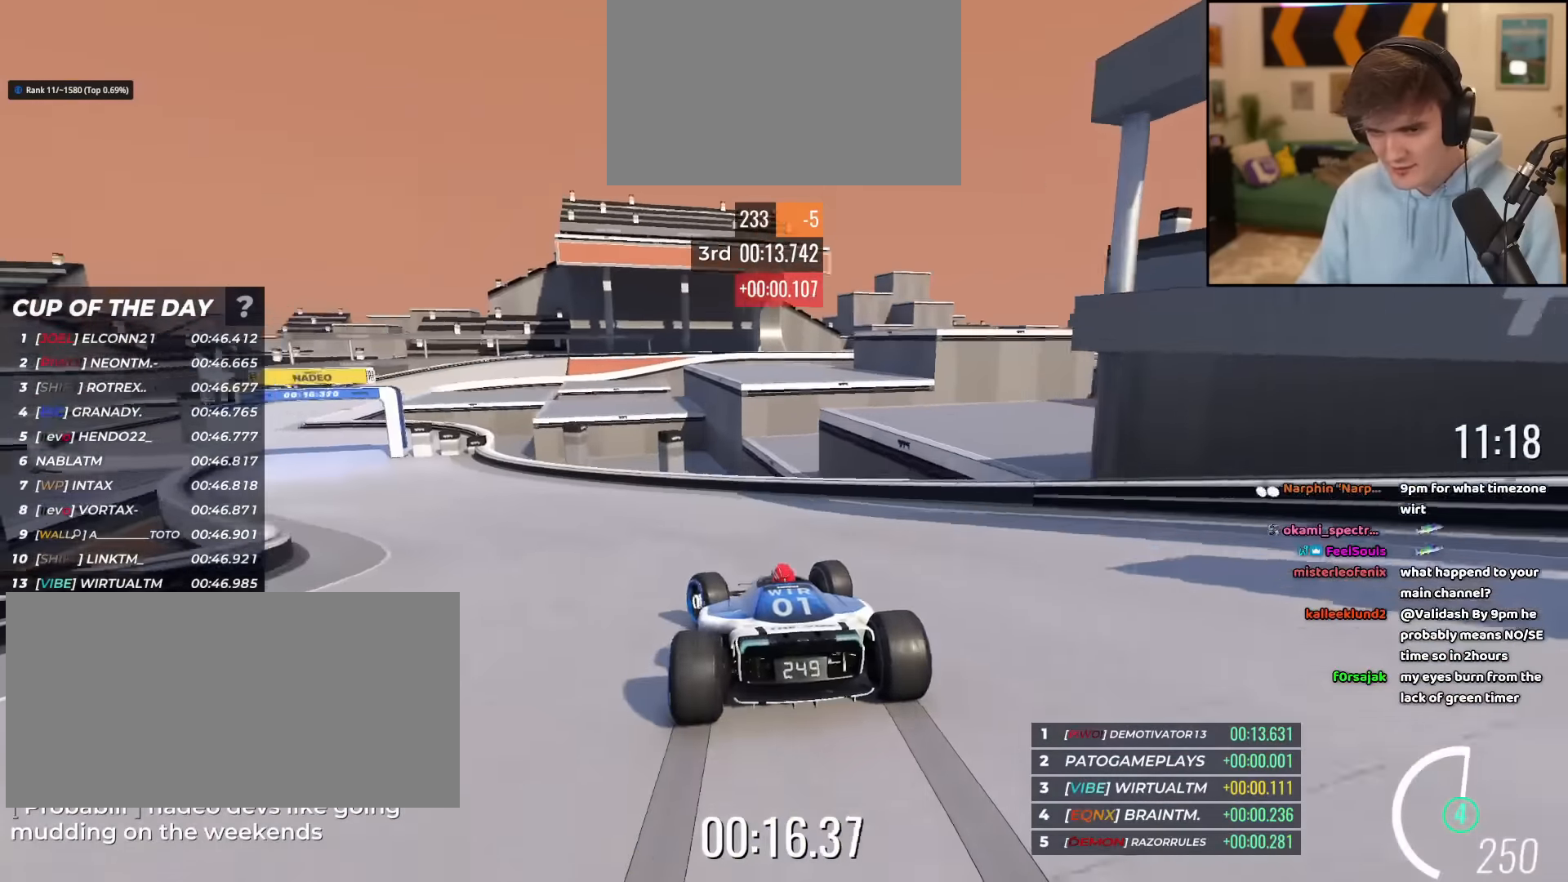
{"keys": ["left", "up"], "events": [[367, "up", "up"], [417, "up", "down"]]}
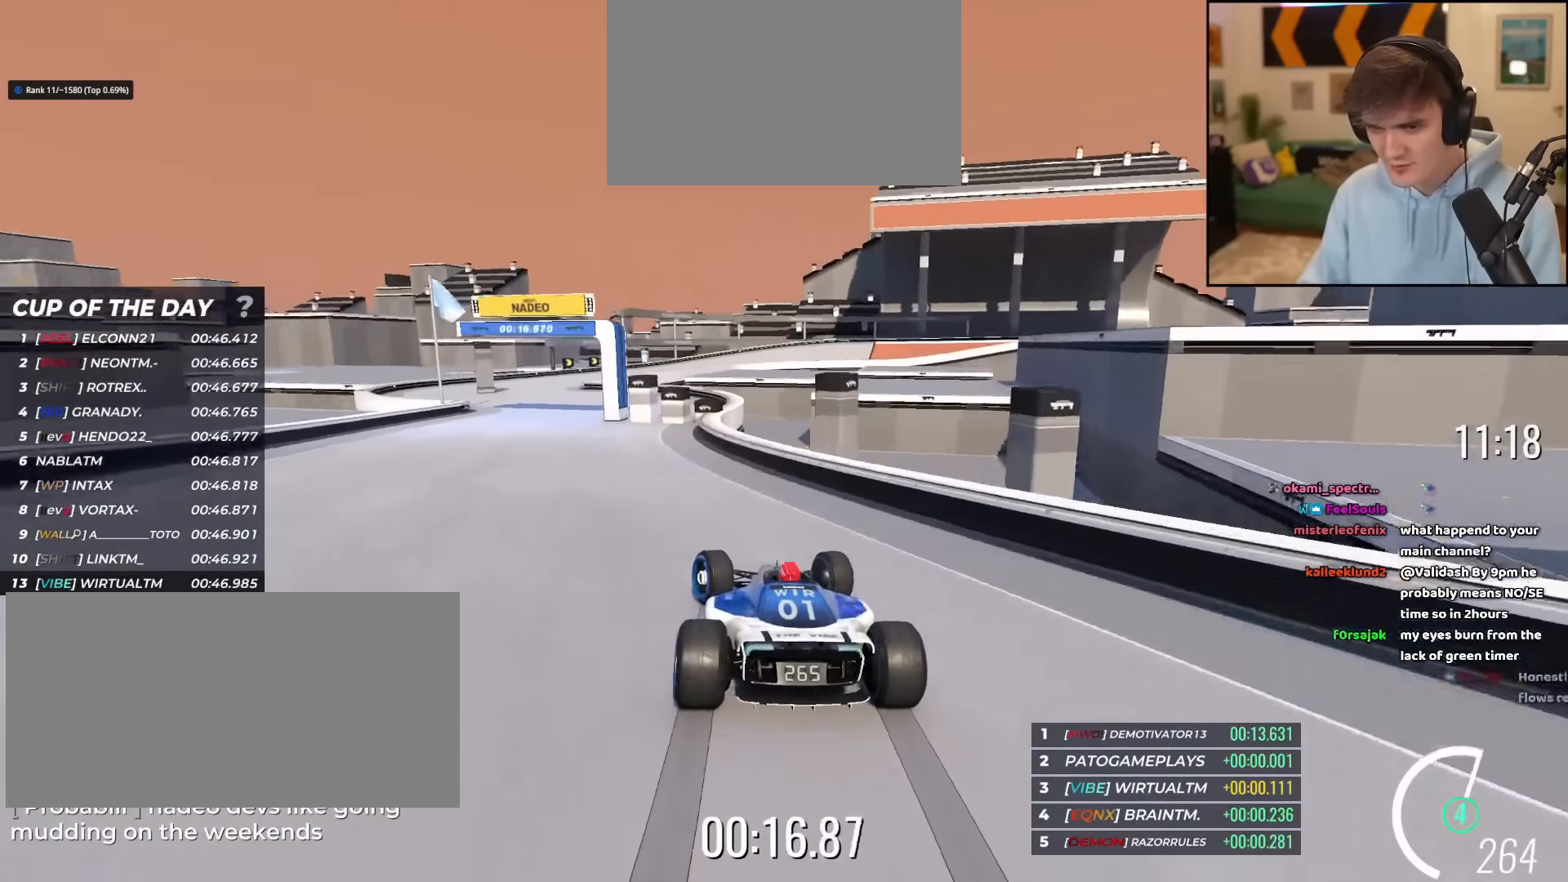
{"keys": ["up"], "events": [[484, "left", "up"]]}
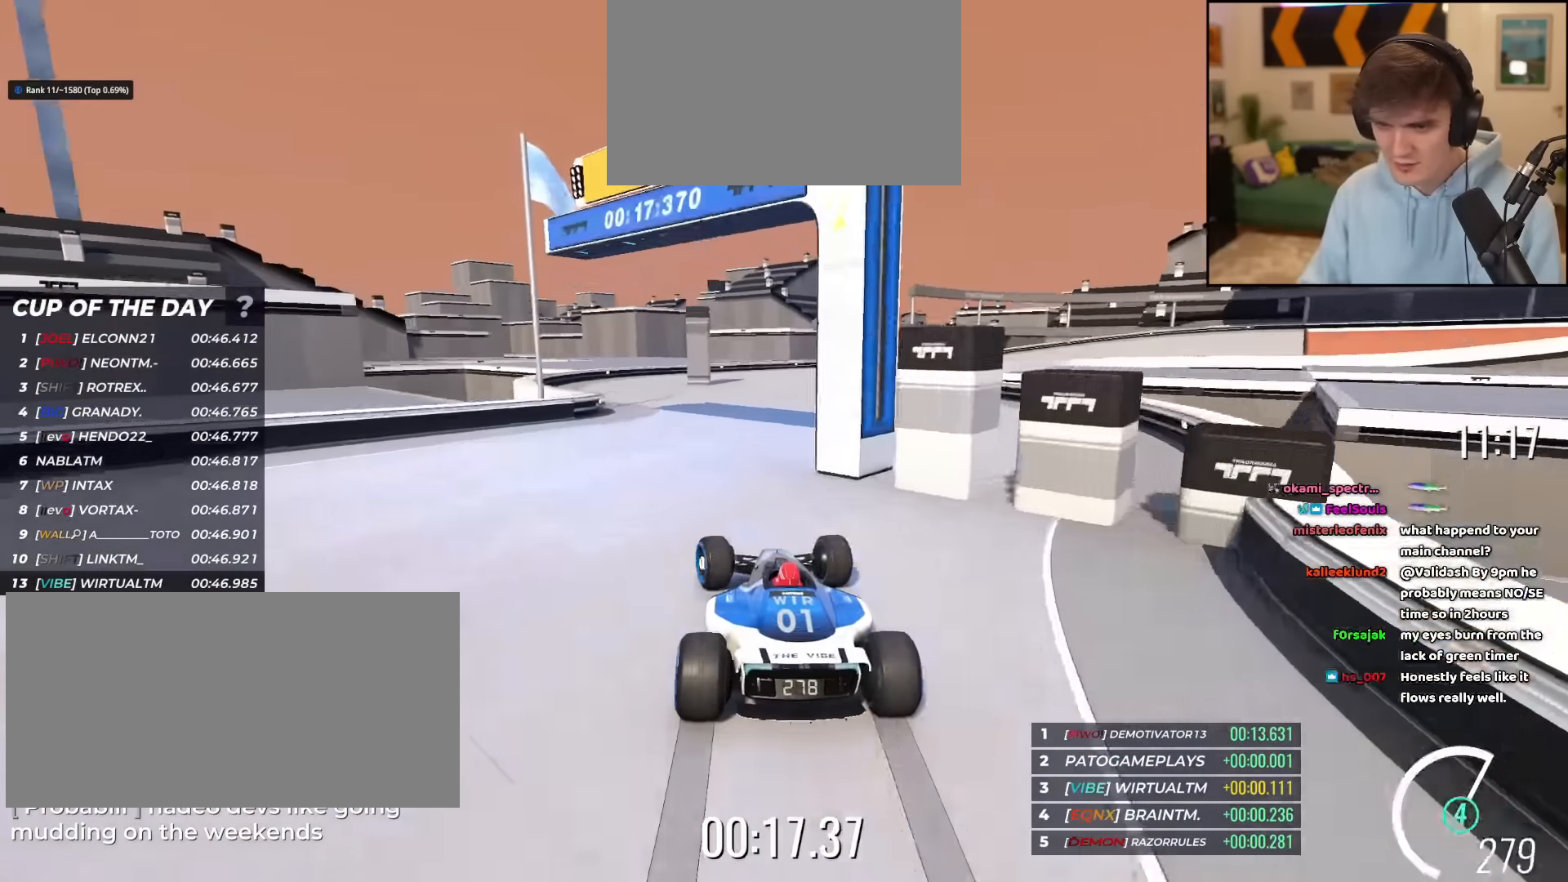
{"keys": ["right", "up"], "events": [[33, "right", "down"]]}
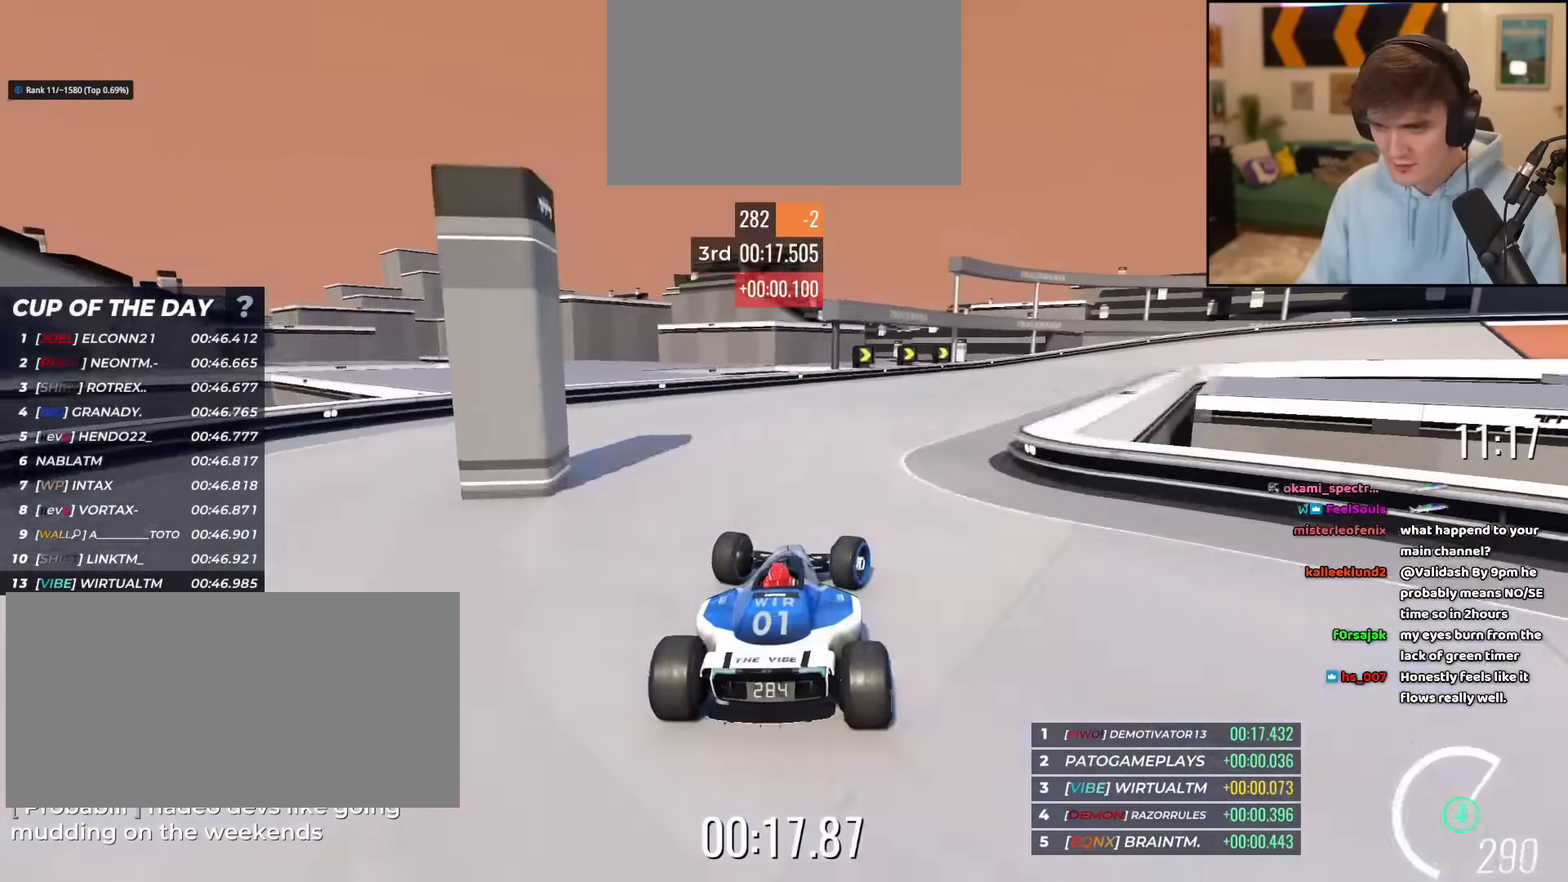
{"keys": ["brake", "right", "up"], "events": [[484, "brake", "down"]]}
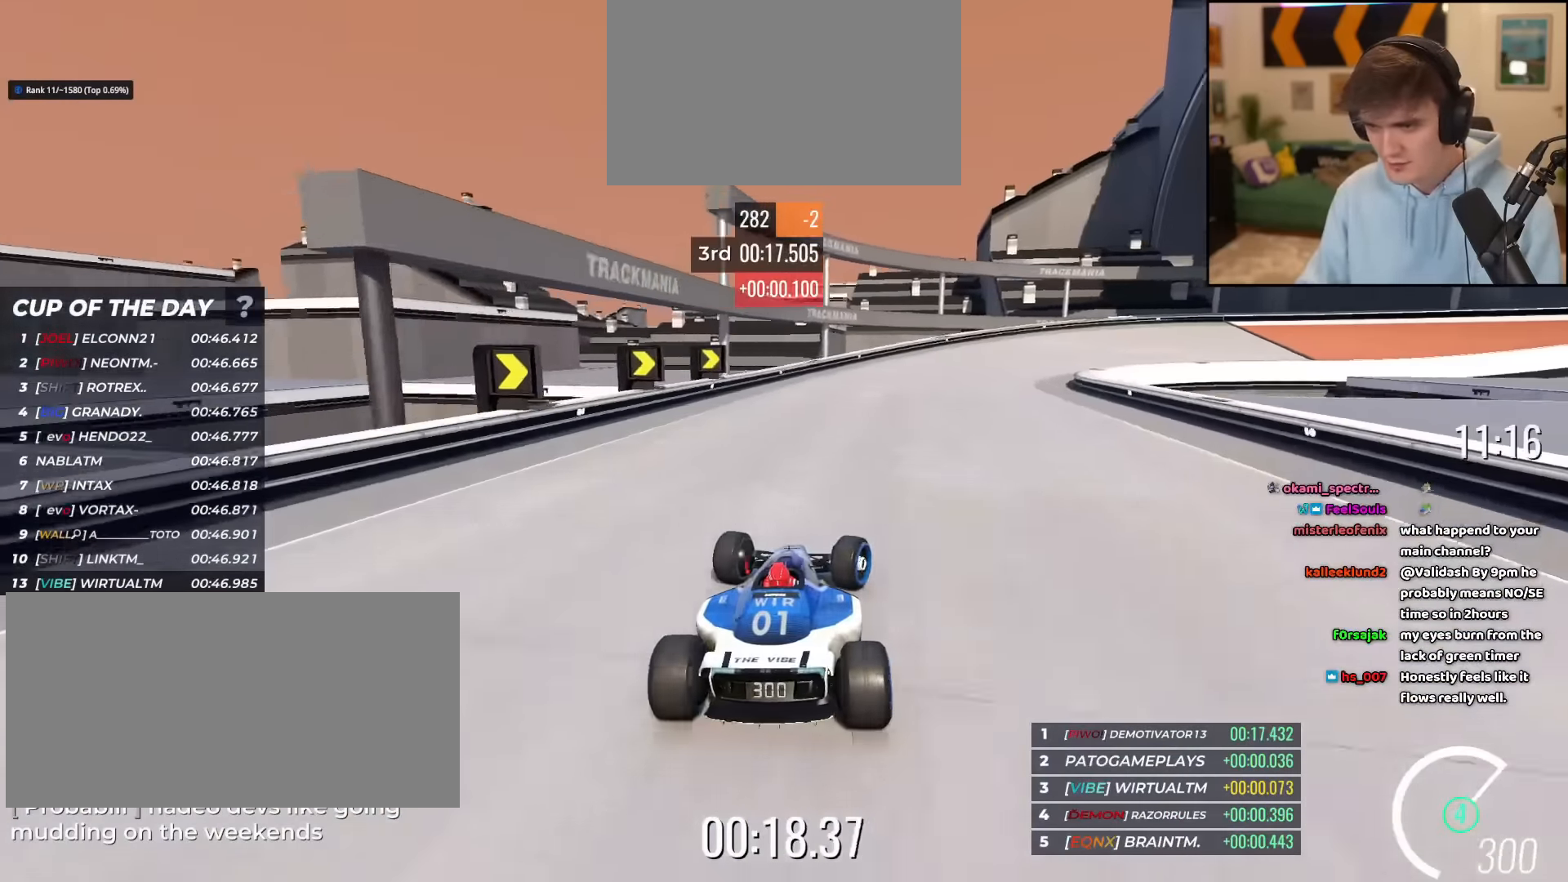
{"keys": ["brake", "right", "up"], "events": [[100, "up", "up"], [200, "up", "down"]]}
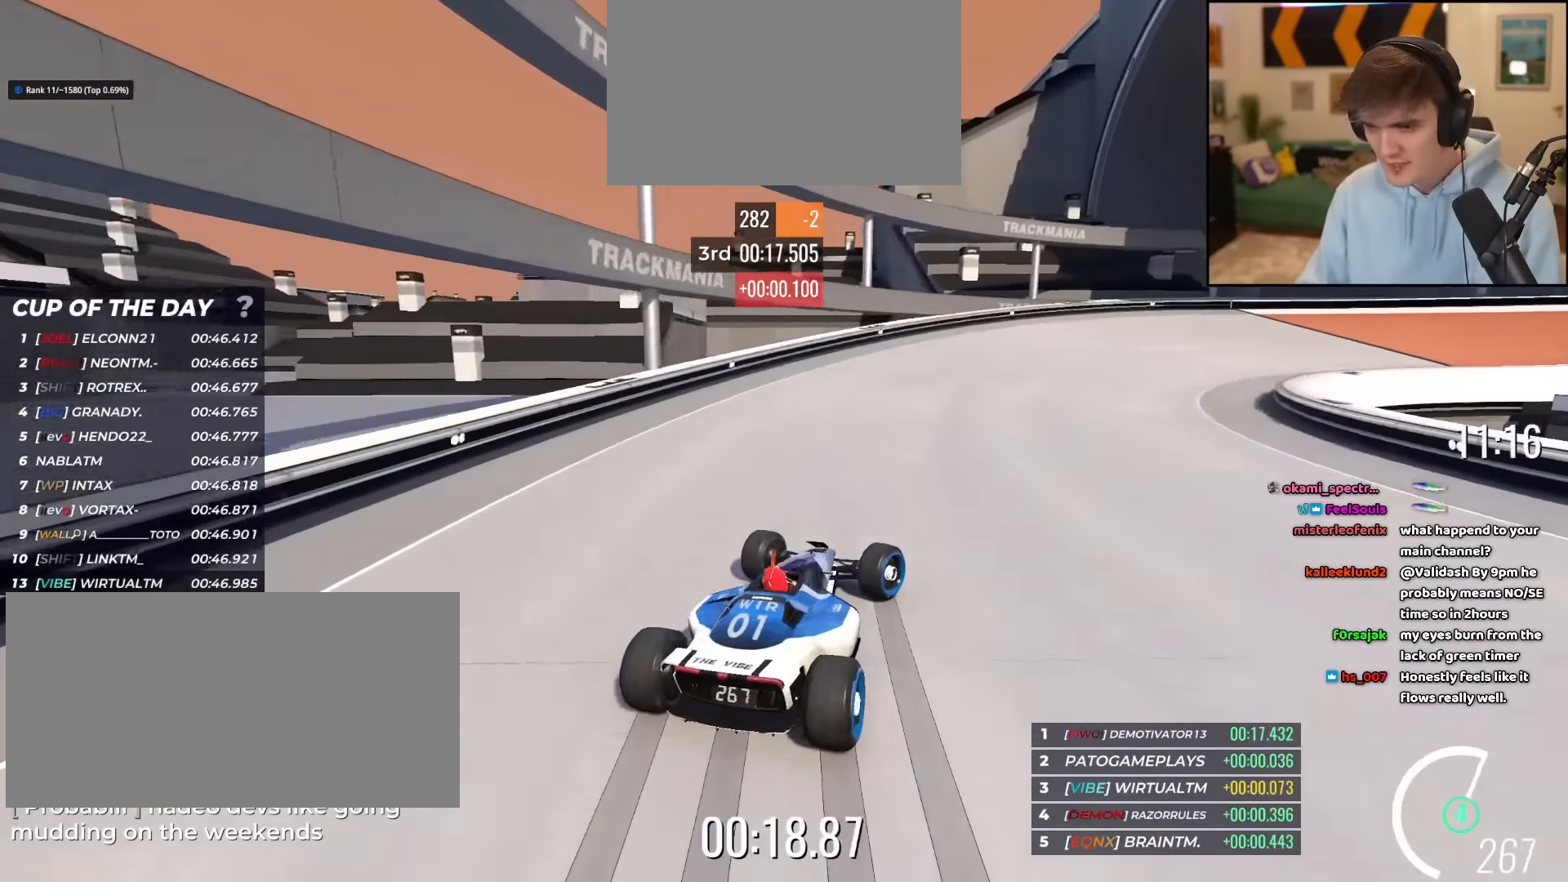
{"keys": ["right", "up"], "events": [[67, "brake", "up"]]}
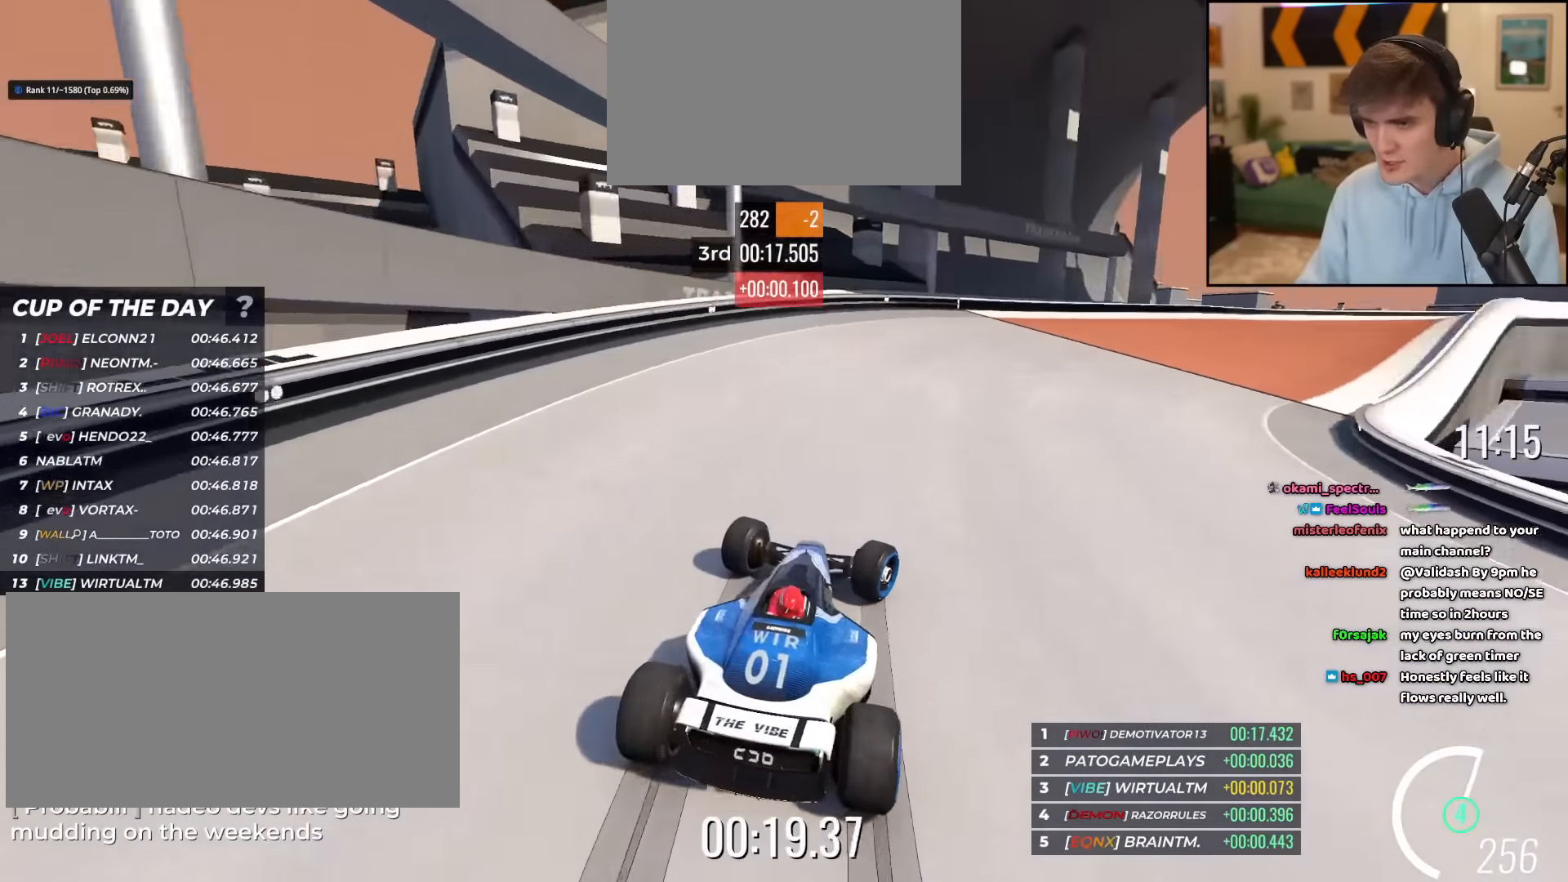
{"keys": ["right", "up"], "events": []}
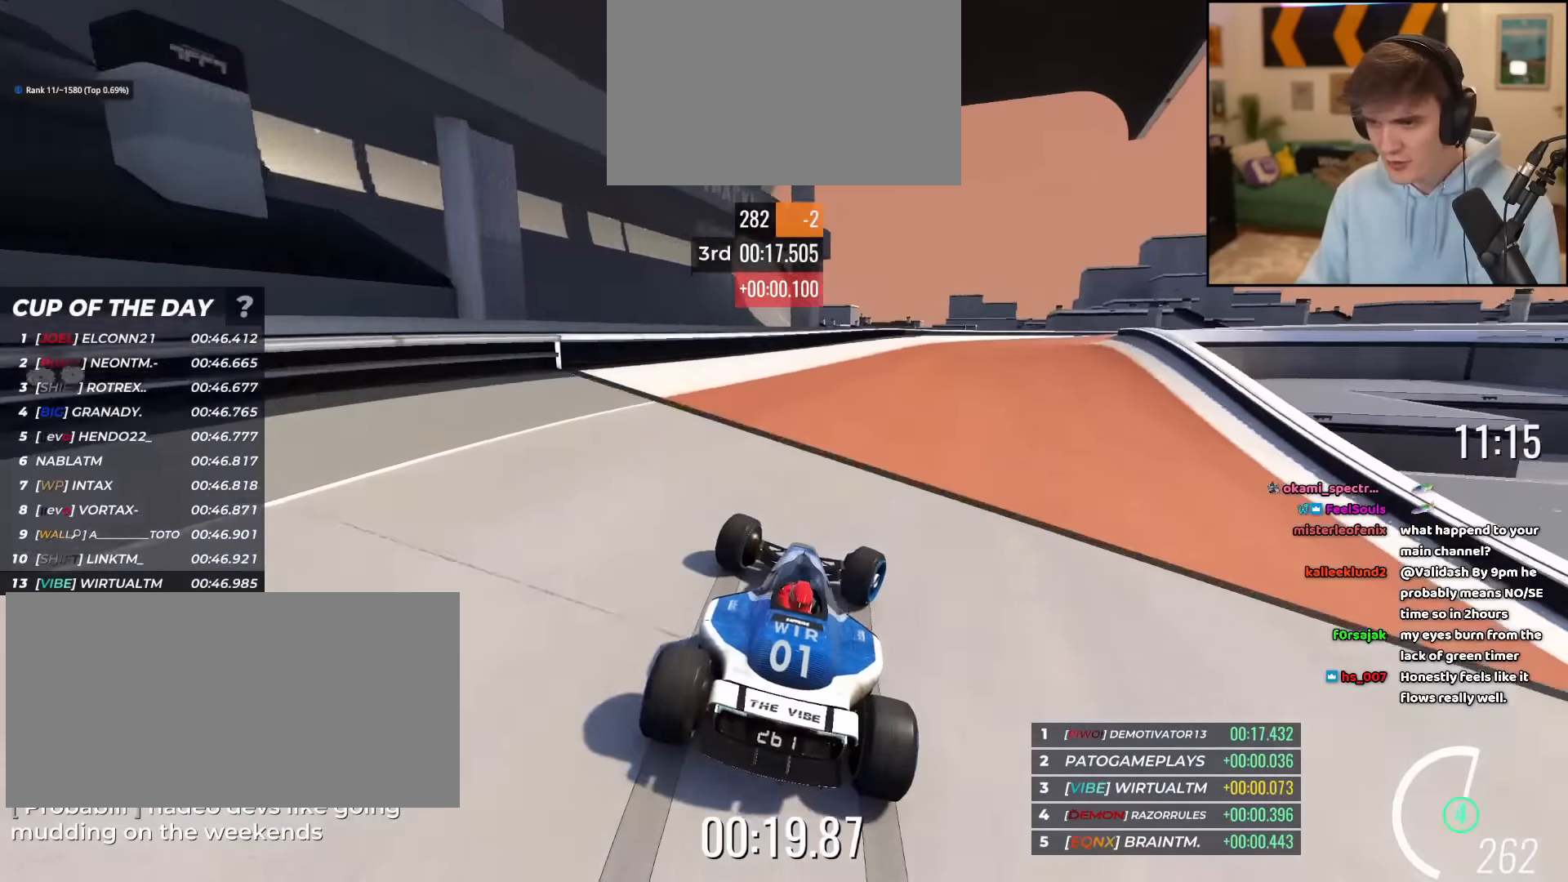
{"keys": ["up"], "events": [[484, "right", "up"]]}
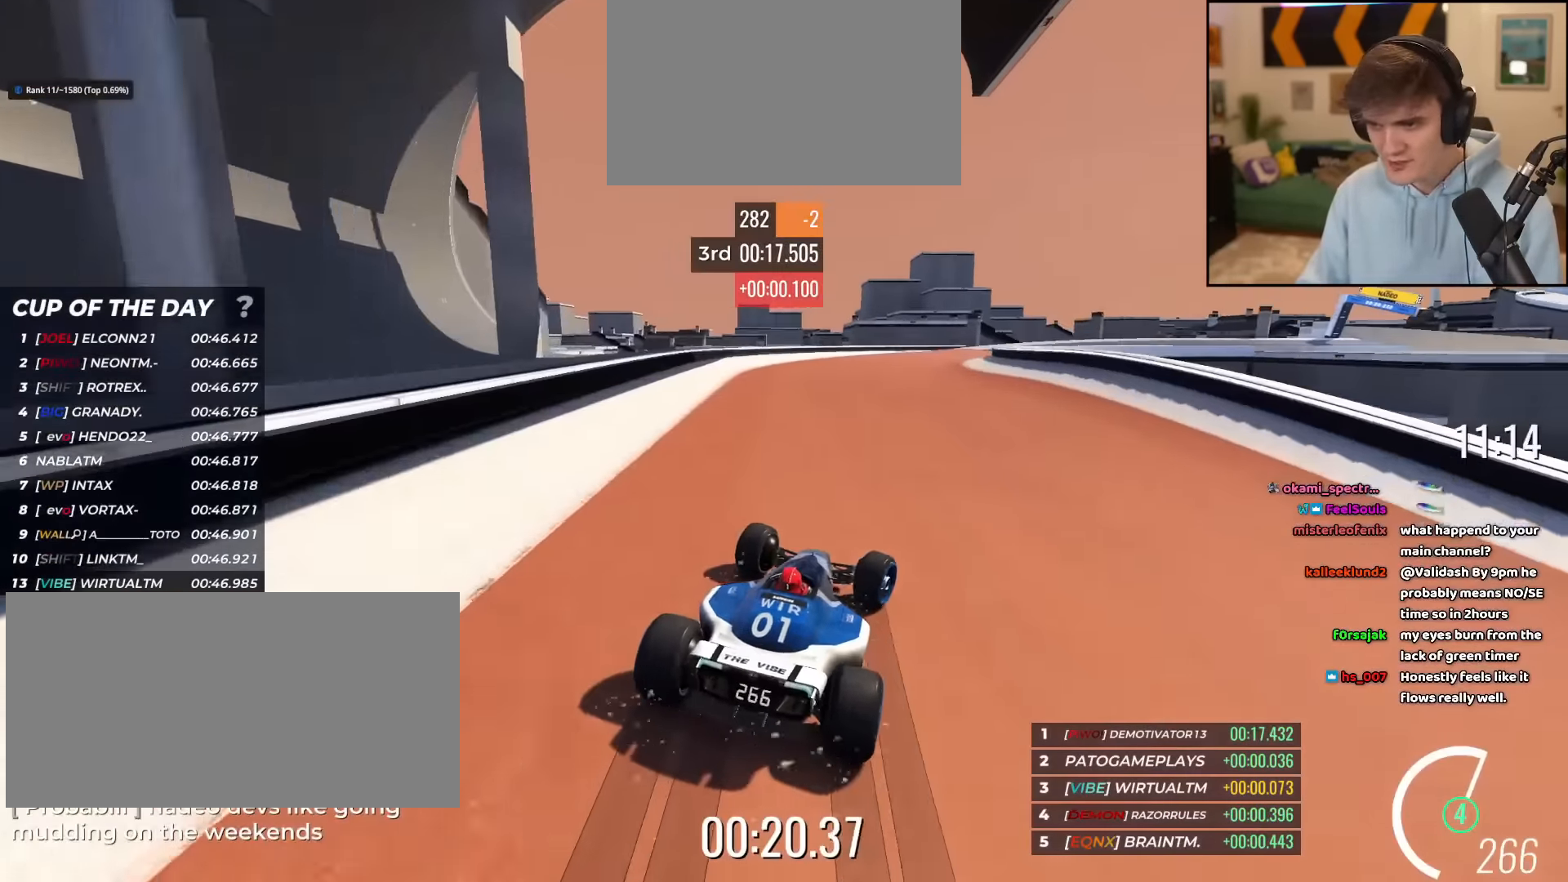
{"keys": ["up"], "events": [[66, "right", "down"], [216, "right", "up"], [267, "right", "down"], [500, "right", "up"]]}
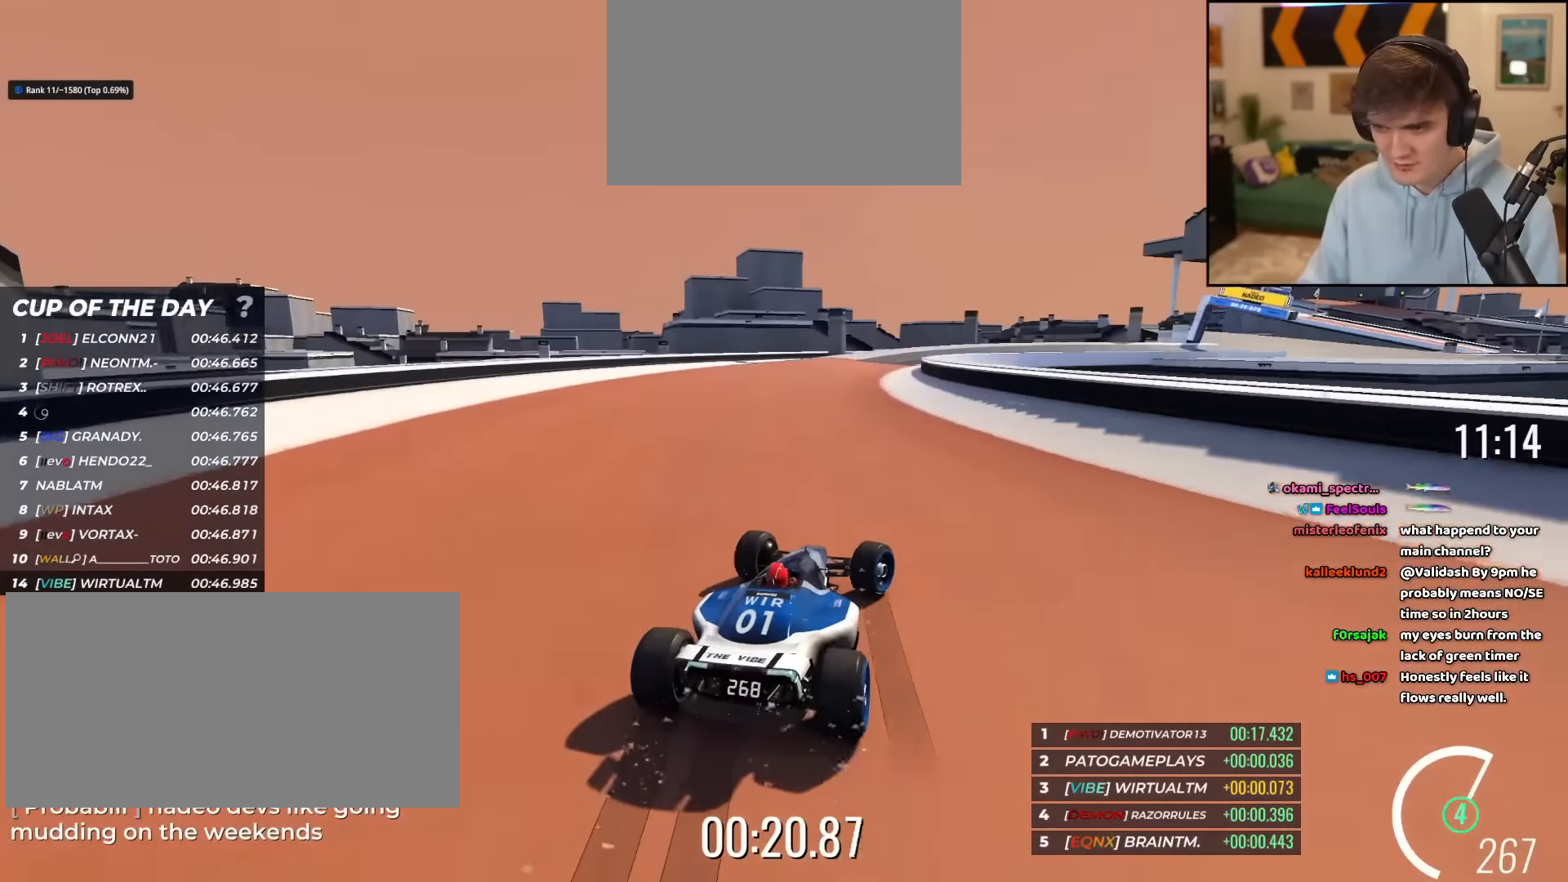
{"keys": ["up"], "events": [[134, "right", "down"], [234, "right", "up"], [367, "right", "down"], [467, "right", "up"]]}
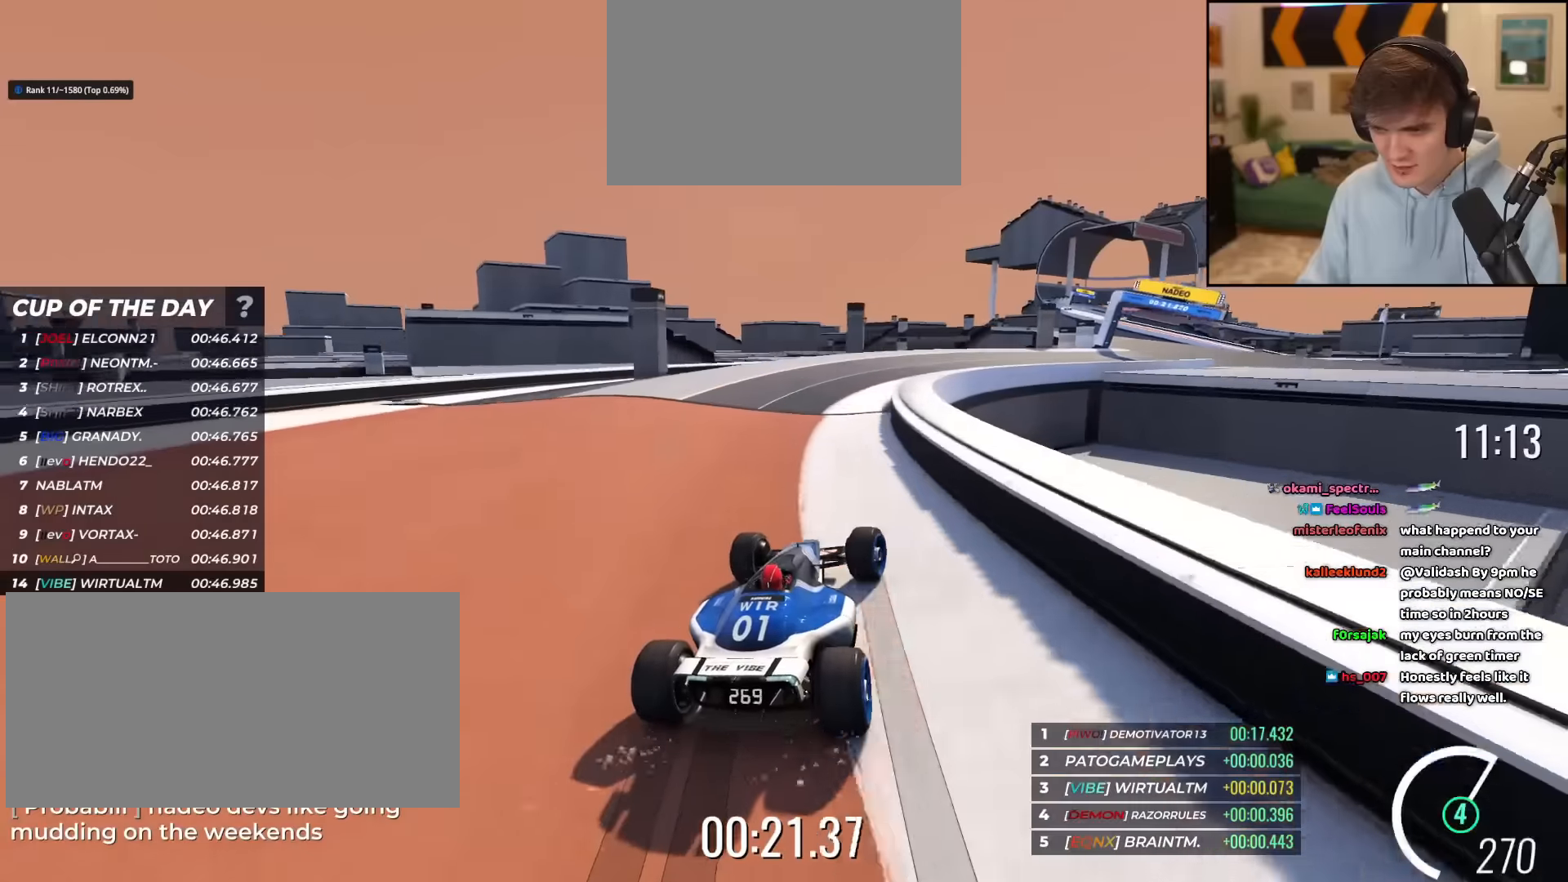
{"keys": ["right", "up"], "events": [[200, "right", "down"], [250, "right", "up"], [300, "right", "down"]]}
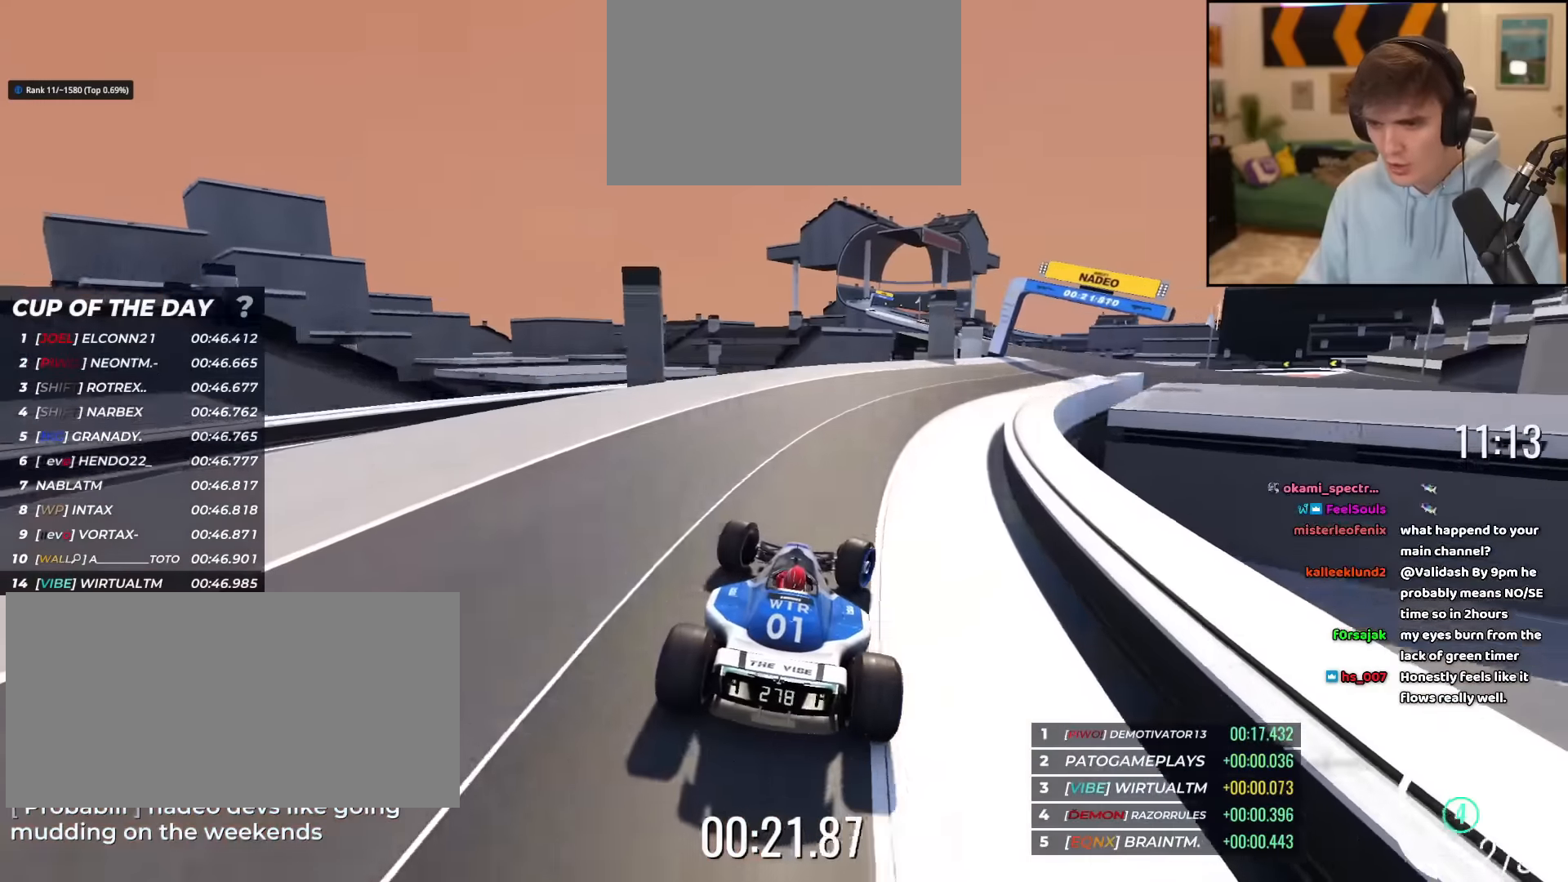
{"keys": ["right", "up"], "events": []}
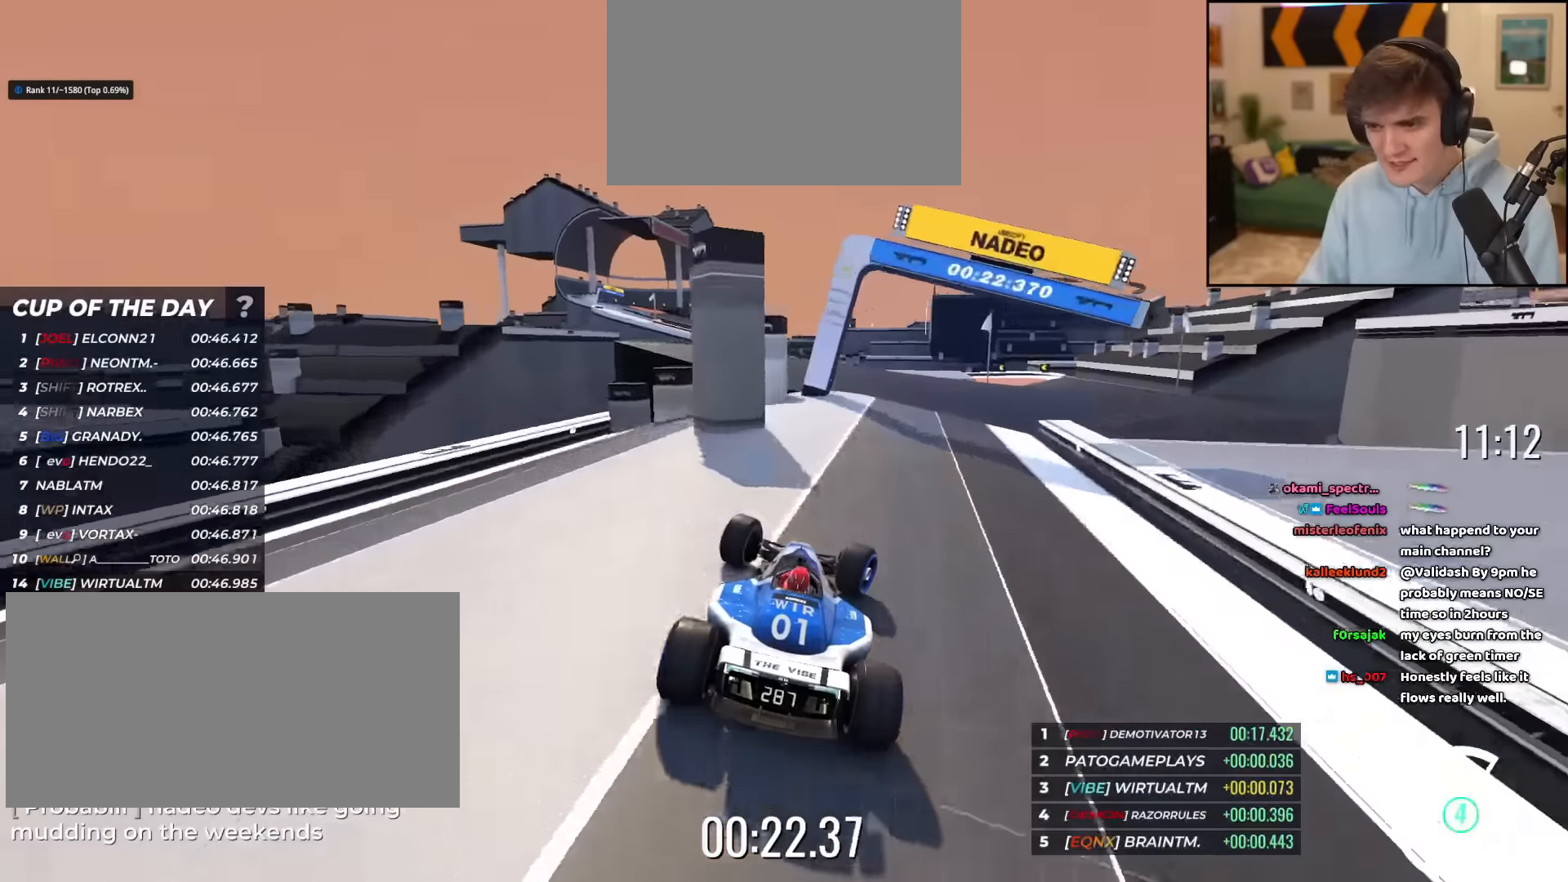
{"keys": ["up"], "events": [[367, "right", "up"]]}
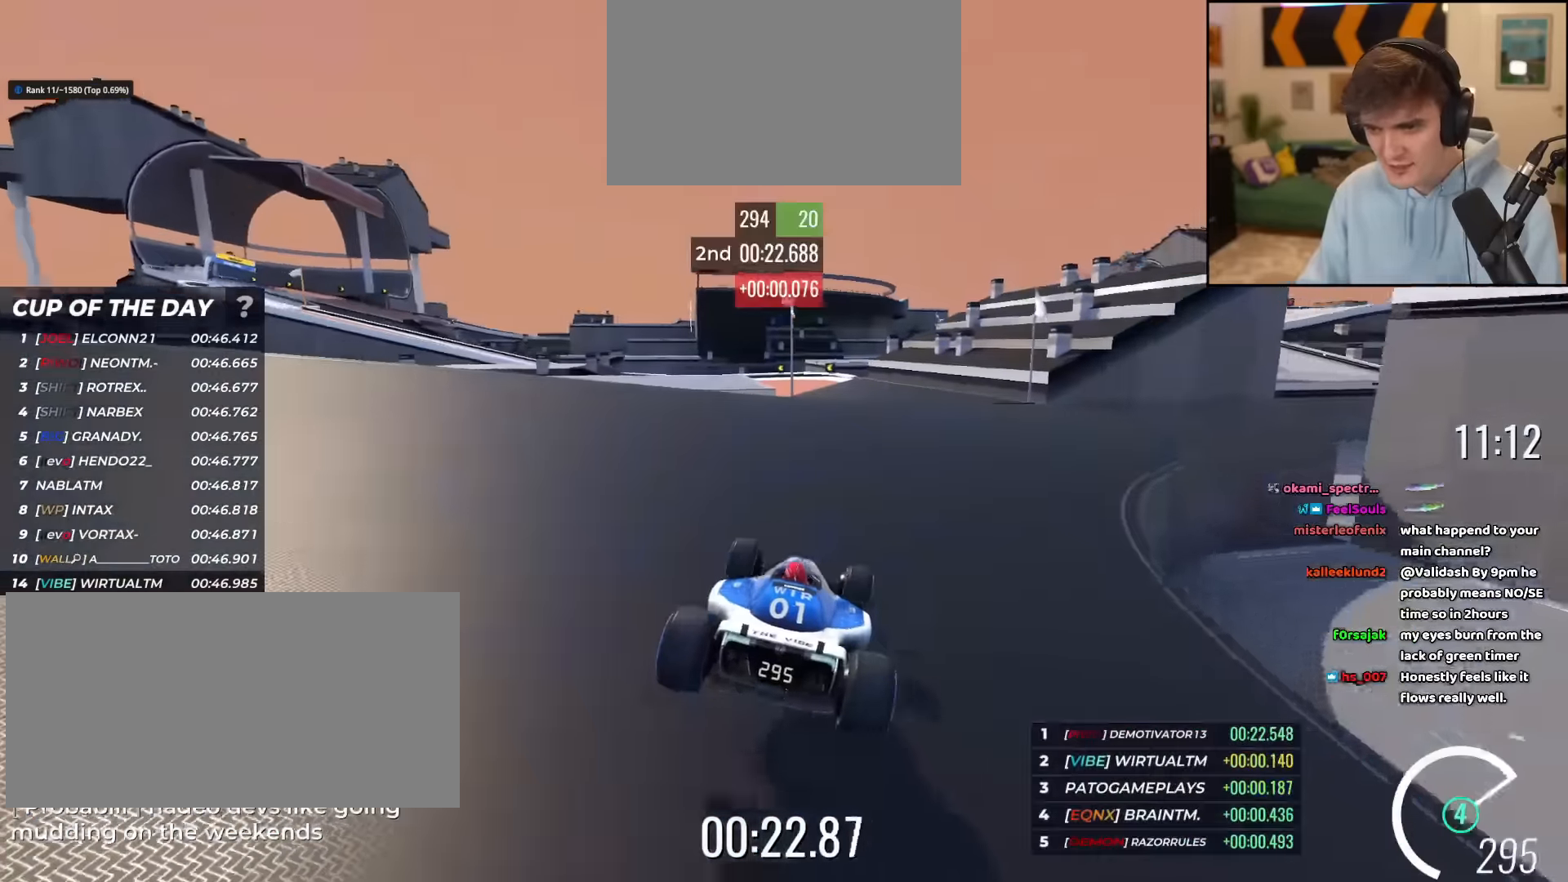
{"keys": ["left", "up"], "events": [[150, "right", "down"], [200, "right", "up"], [350, "left", "down"]]}